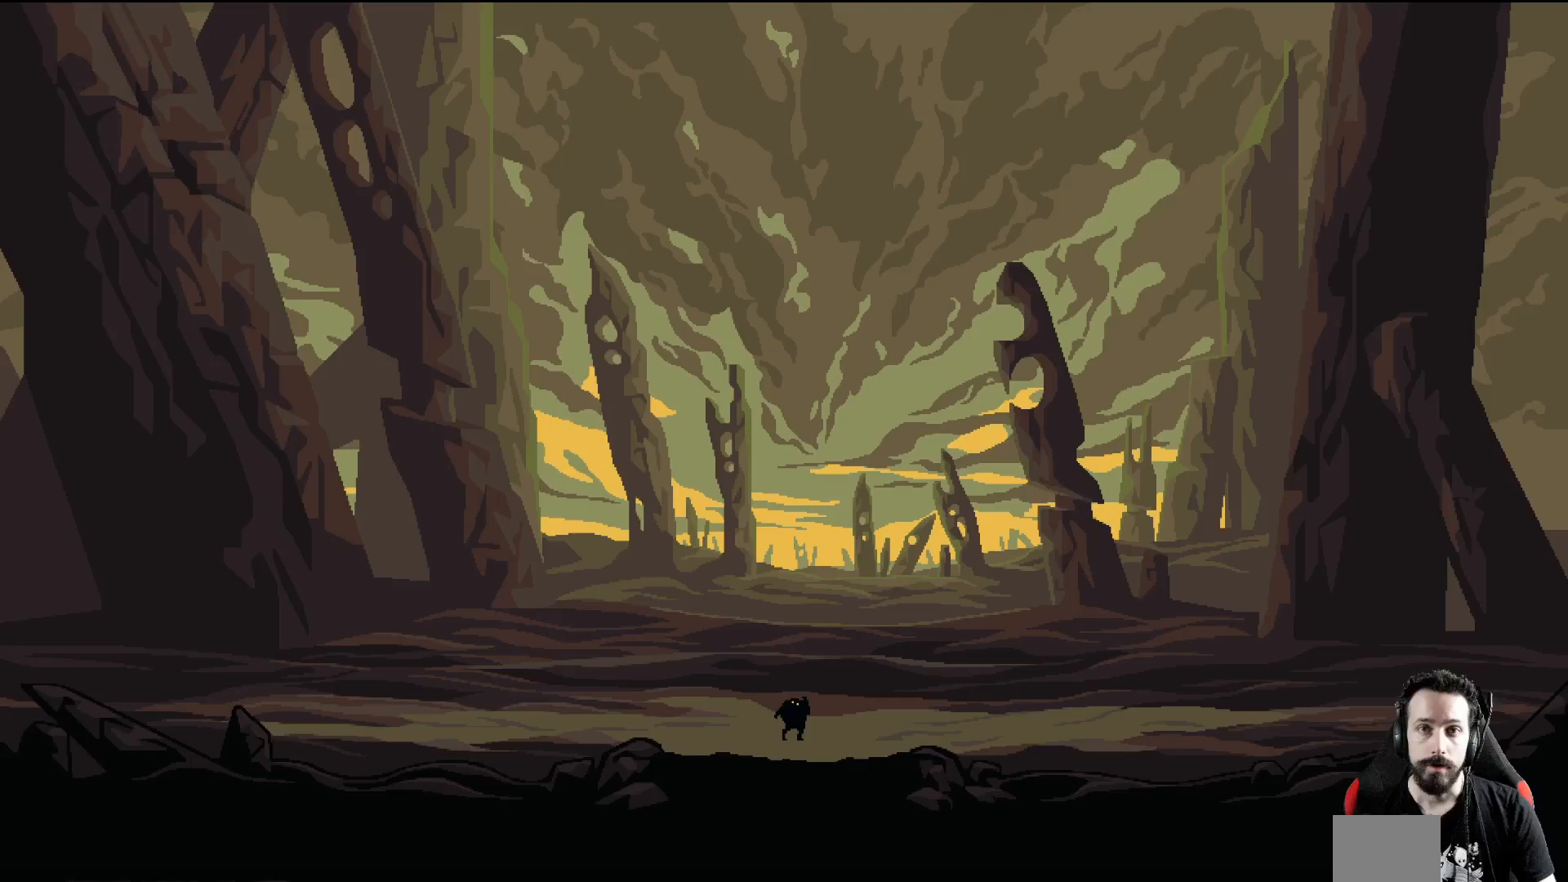
Gameplay with a controller (Xbox layout); each line is a JSON object with the inputs held at the frame after it (dt_ms = milliseconds from this image to that frame). "events" lists button and stick changes between this image and that frame as [ms after this image, input, new state], when the widget could be followed in between. Not read: right_stick.
{"dt_ms": 500, "buttons": [], "left_stick": "center", "events": []}
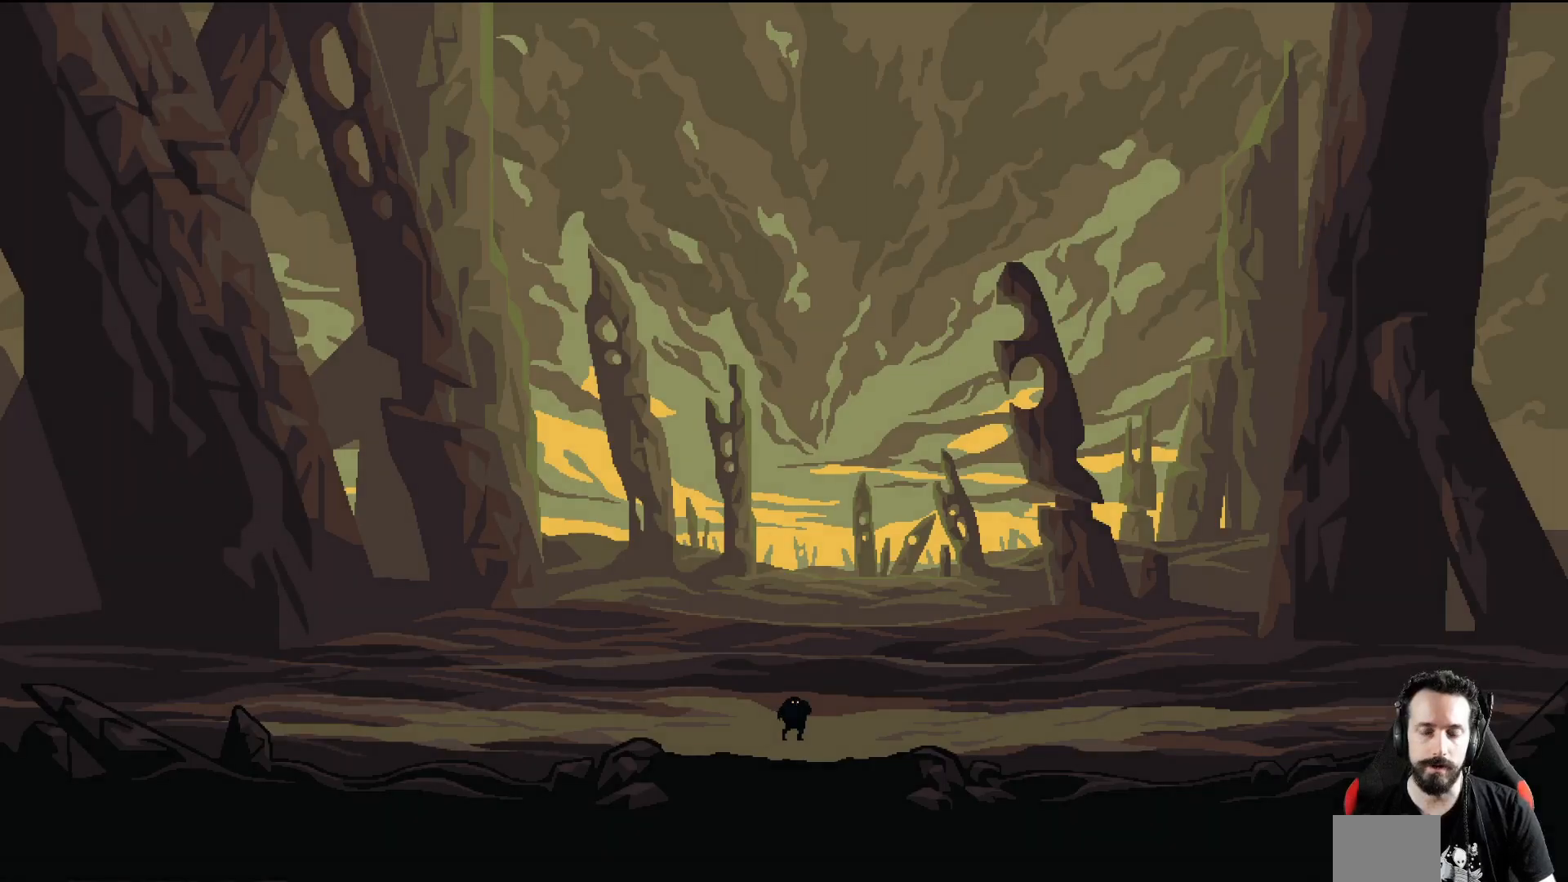
{"dt_ms": 500, "buttons": [], "left_stick": "center", "events": []}
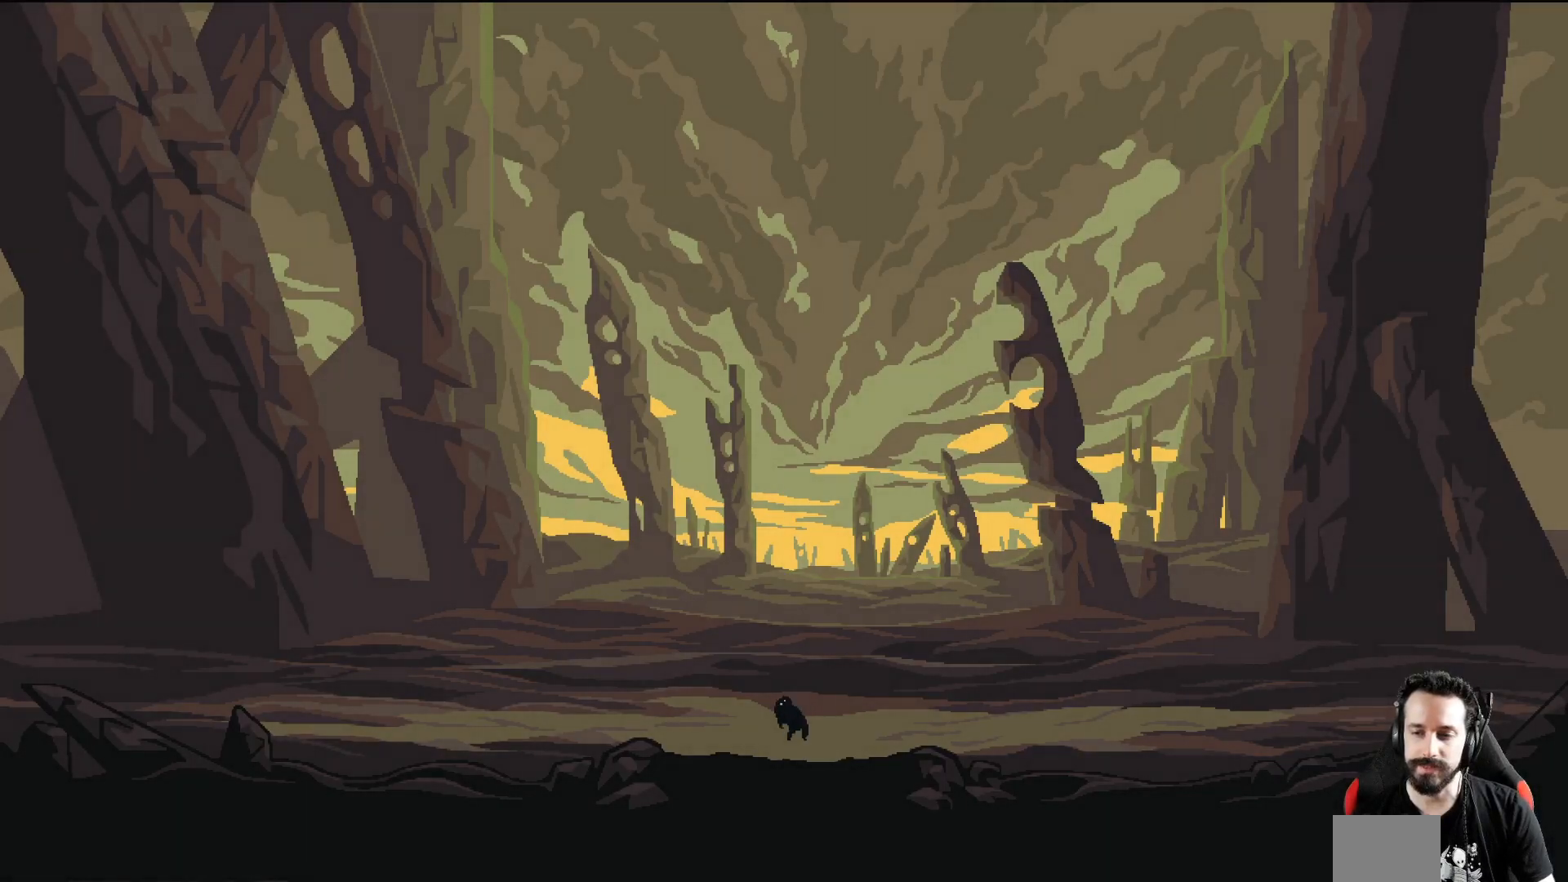
{"dt_ms": 500, "buttons": [], "left_stick": "center", "events": []}
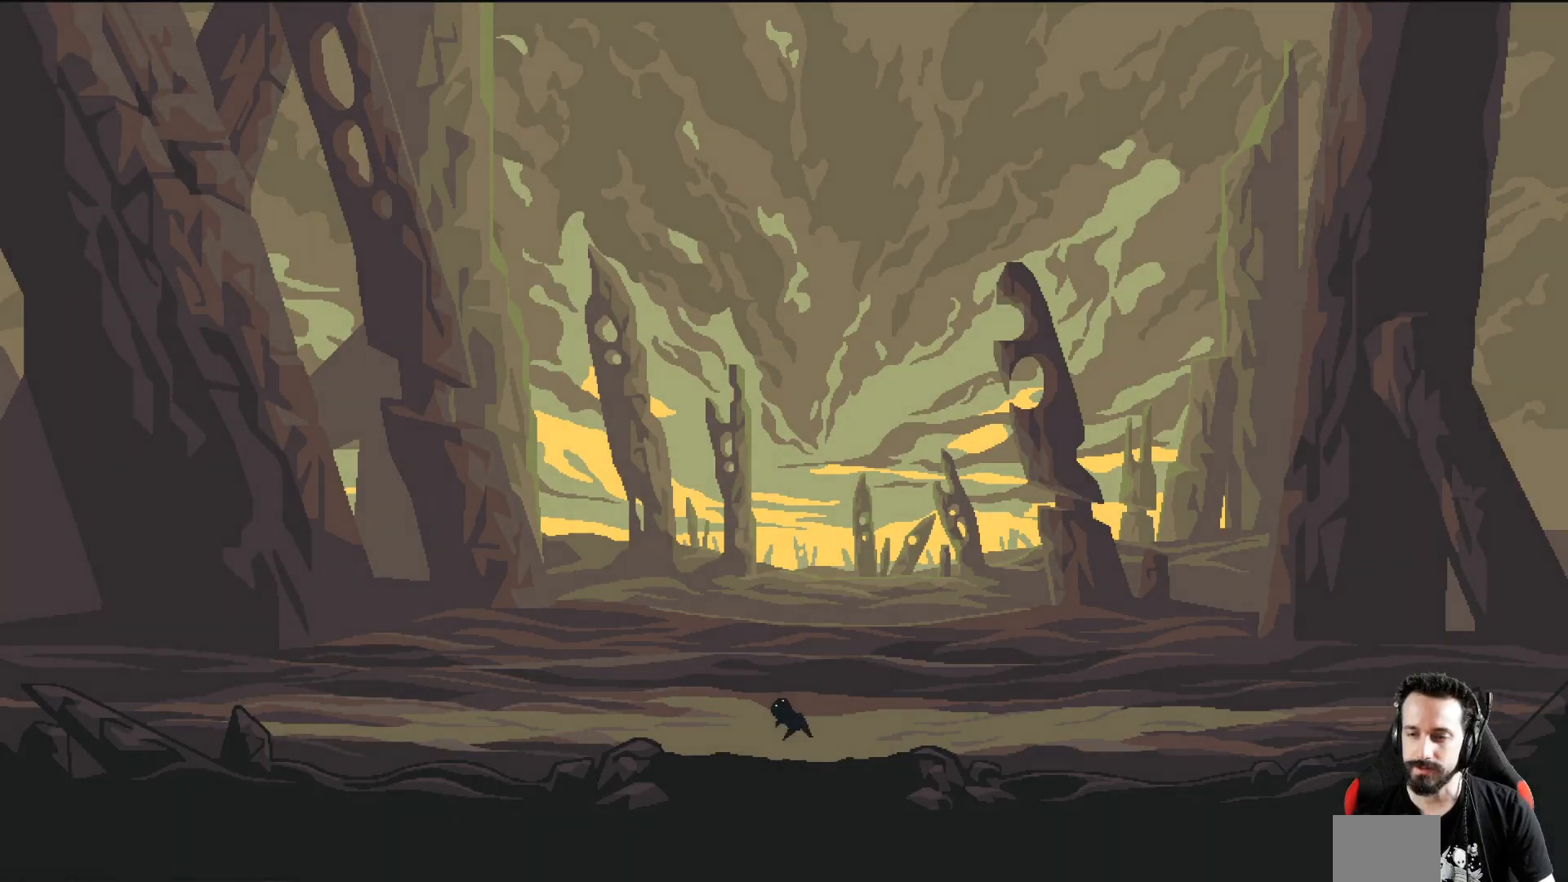
{"dt_ms": 500, "buttons": [], "left_stick": "center", "events": []}
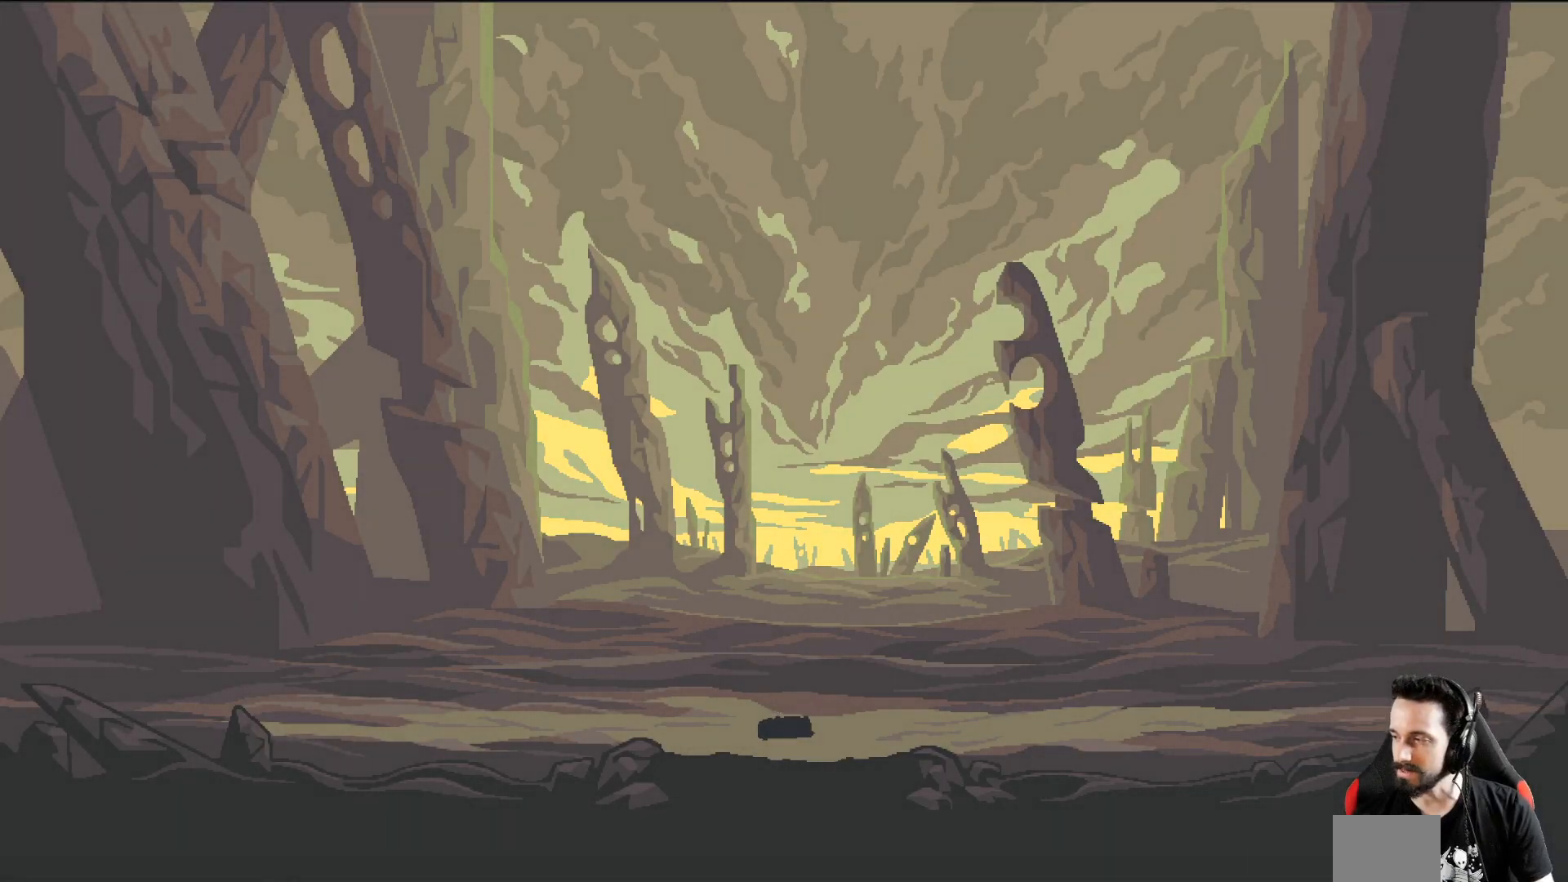
{"dt_ms": 1000, "buttons": [], "left_stick": "center"}
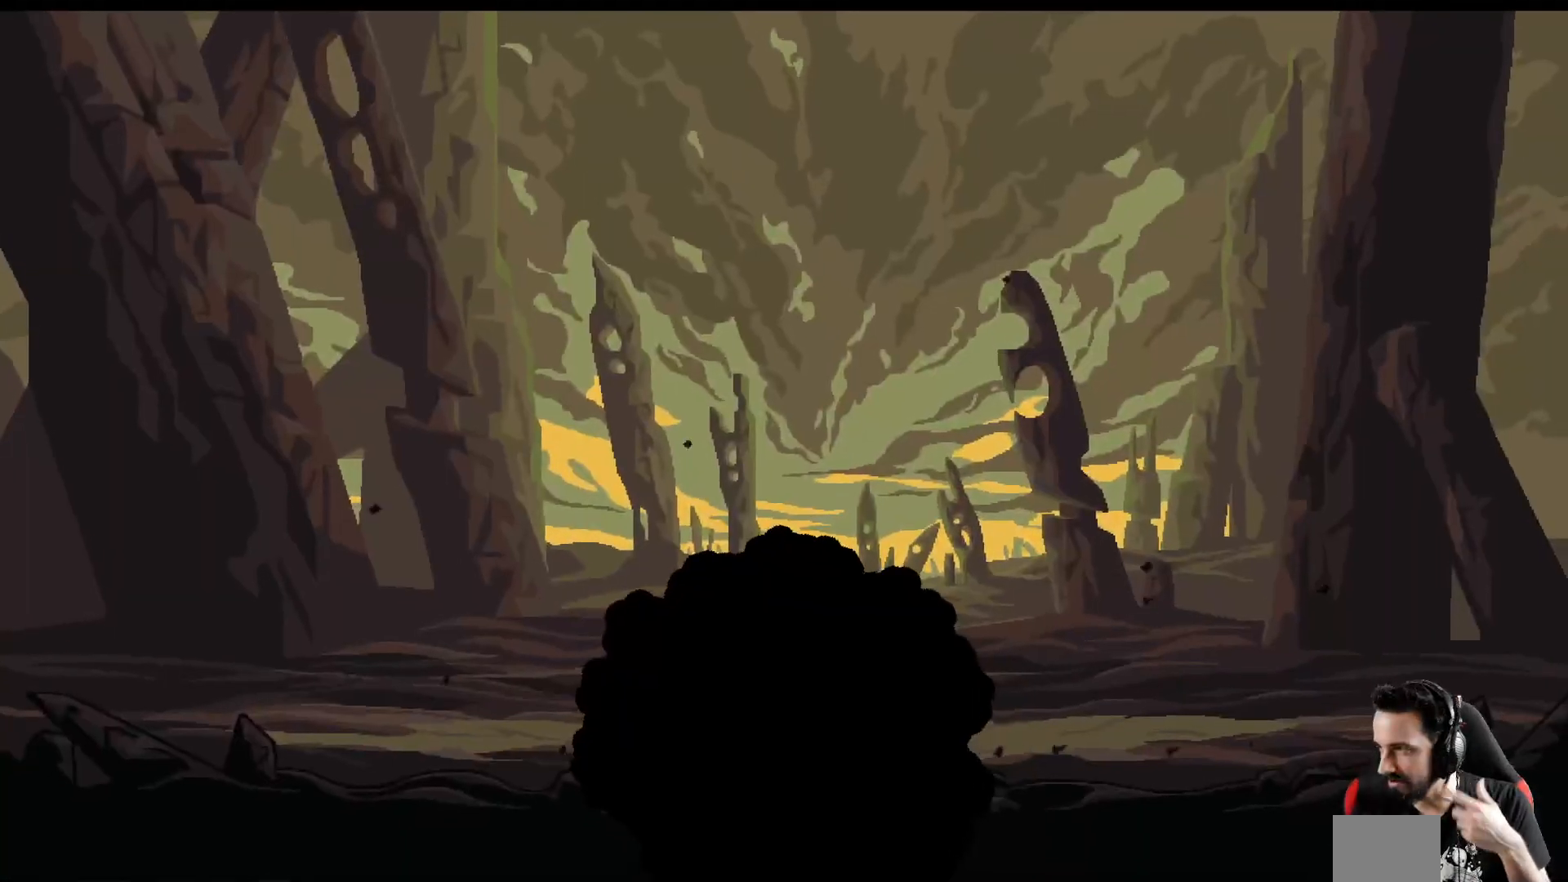
{"dt_ms": 500, "buttons": [], "left_stick": "center", "events": []}
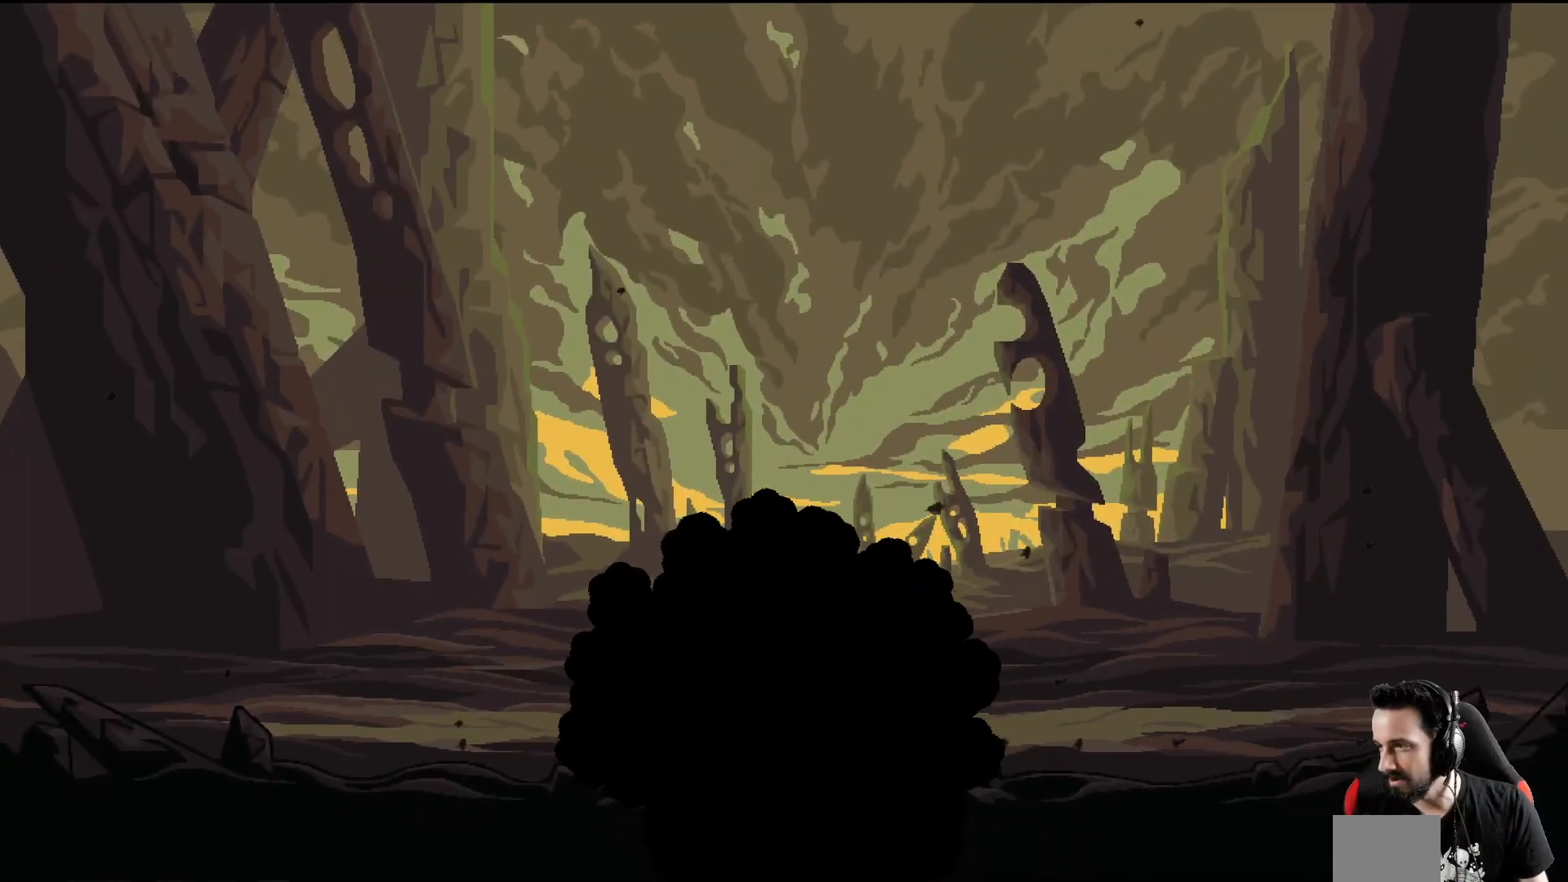
{"dt_ms": 500, "buttons": [], "left_stick": "center", "events": []}
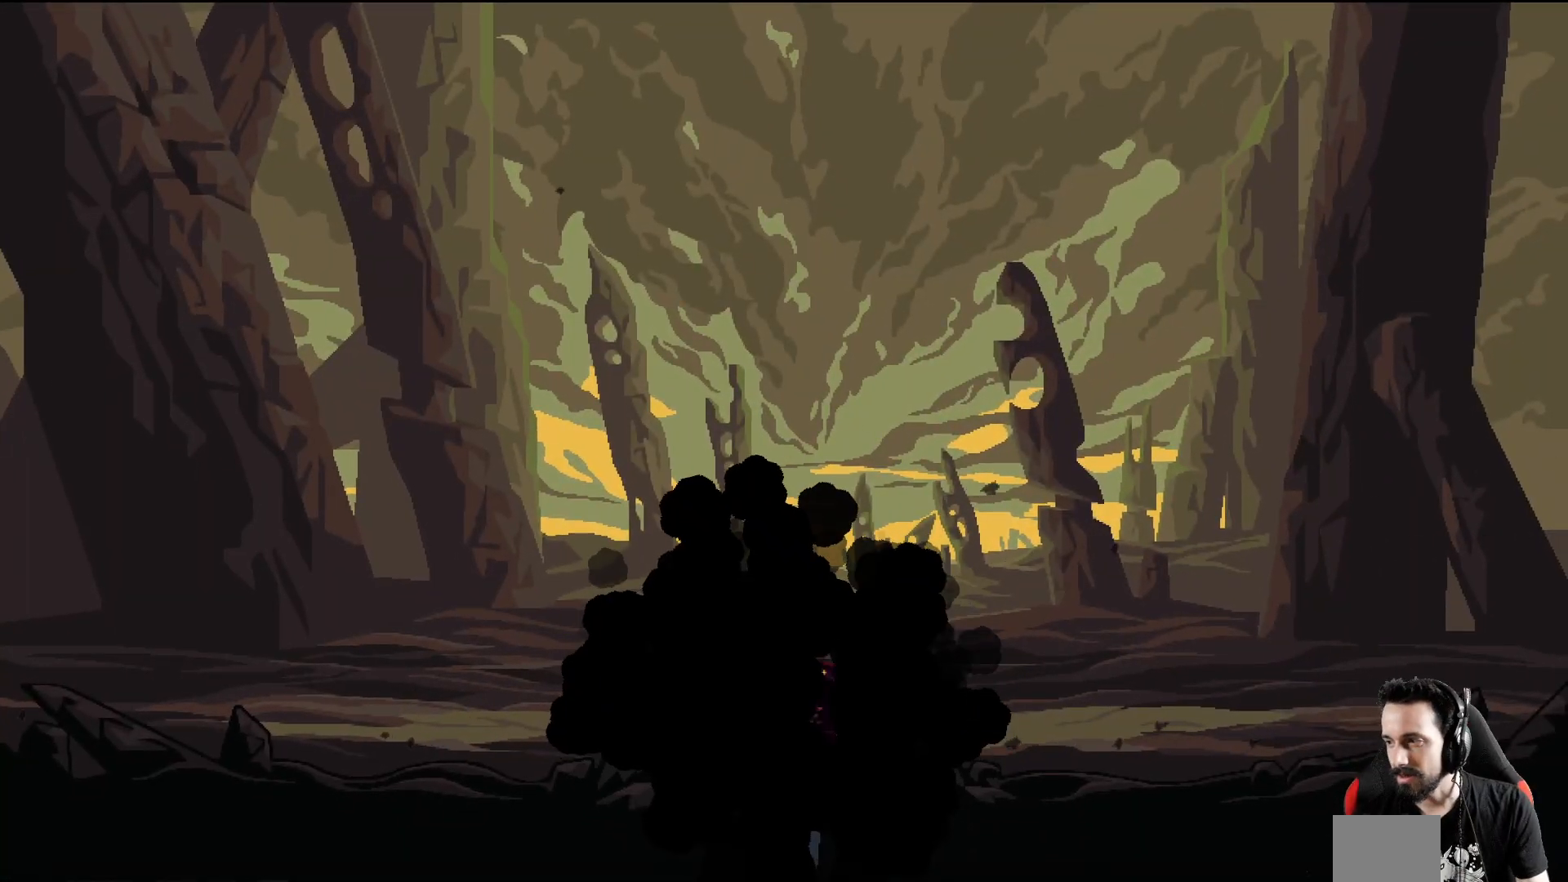
{"dt_ms": 500, "buttons": [], "left_stick": "center", "events": []}
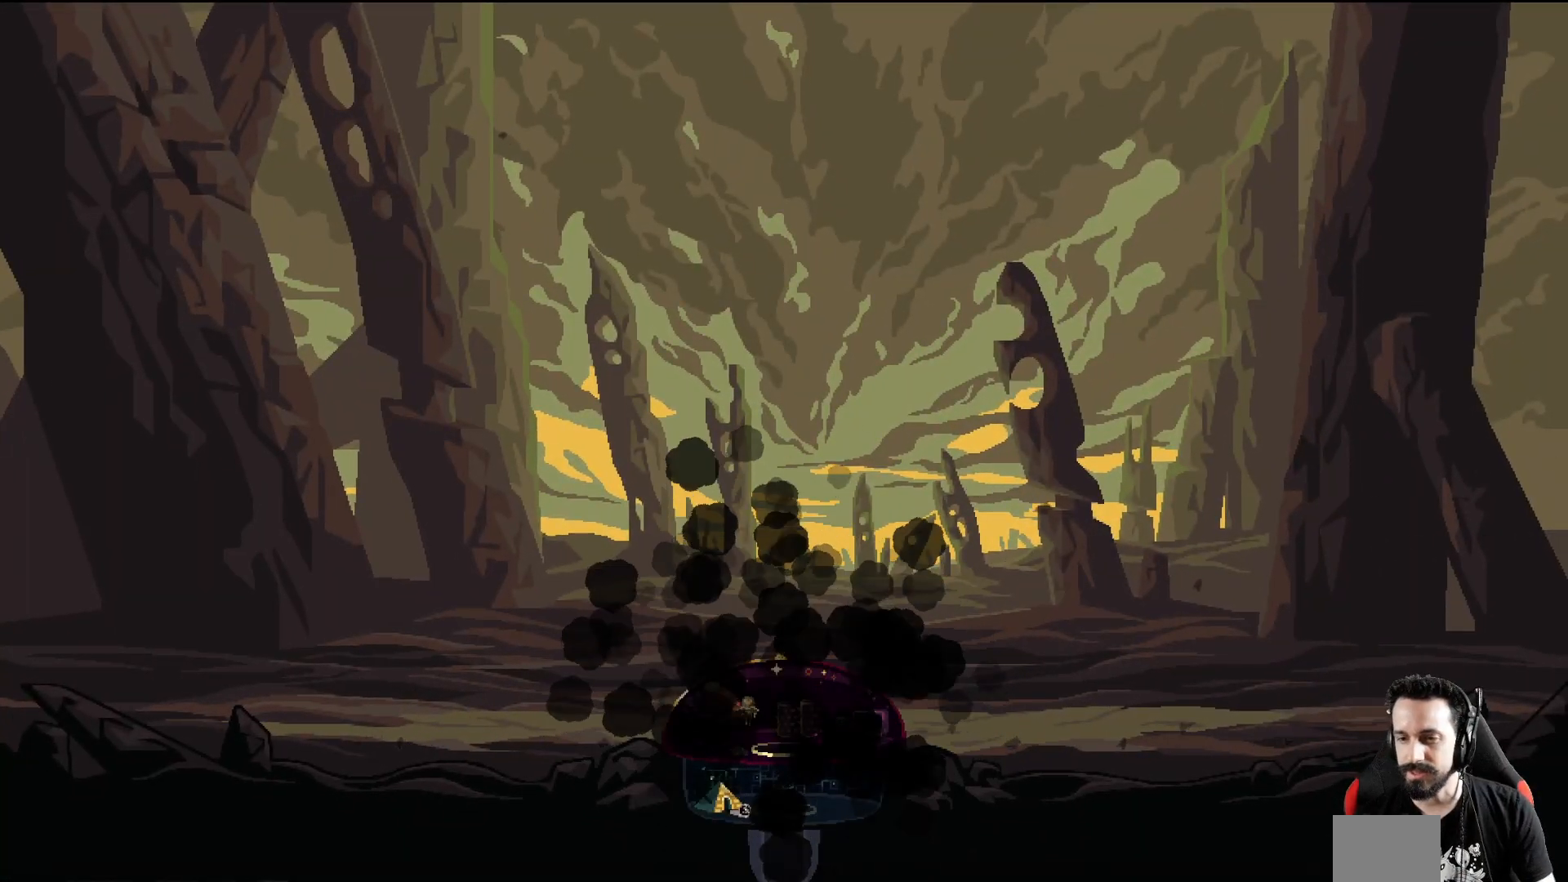
{"dt_ms": 500, "buttons": [], "left_stick": "center", "events": []}
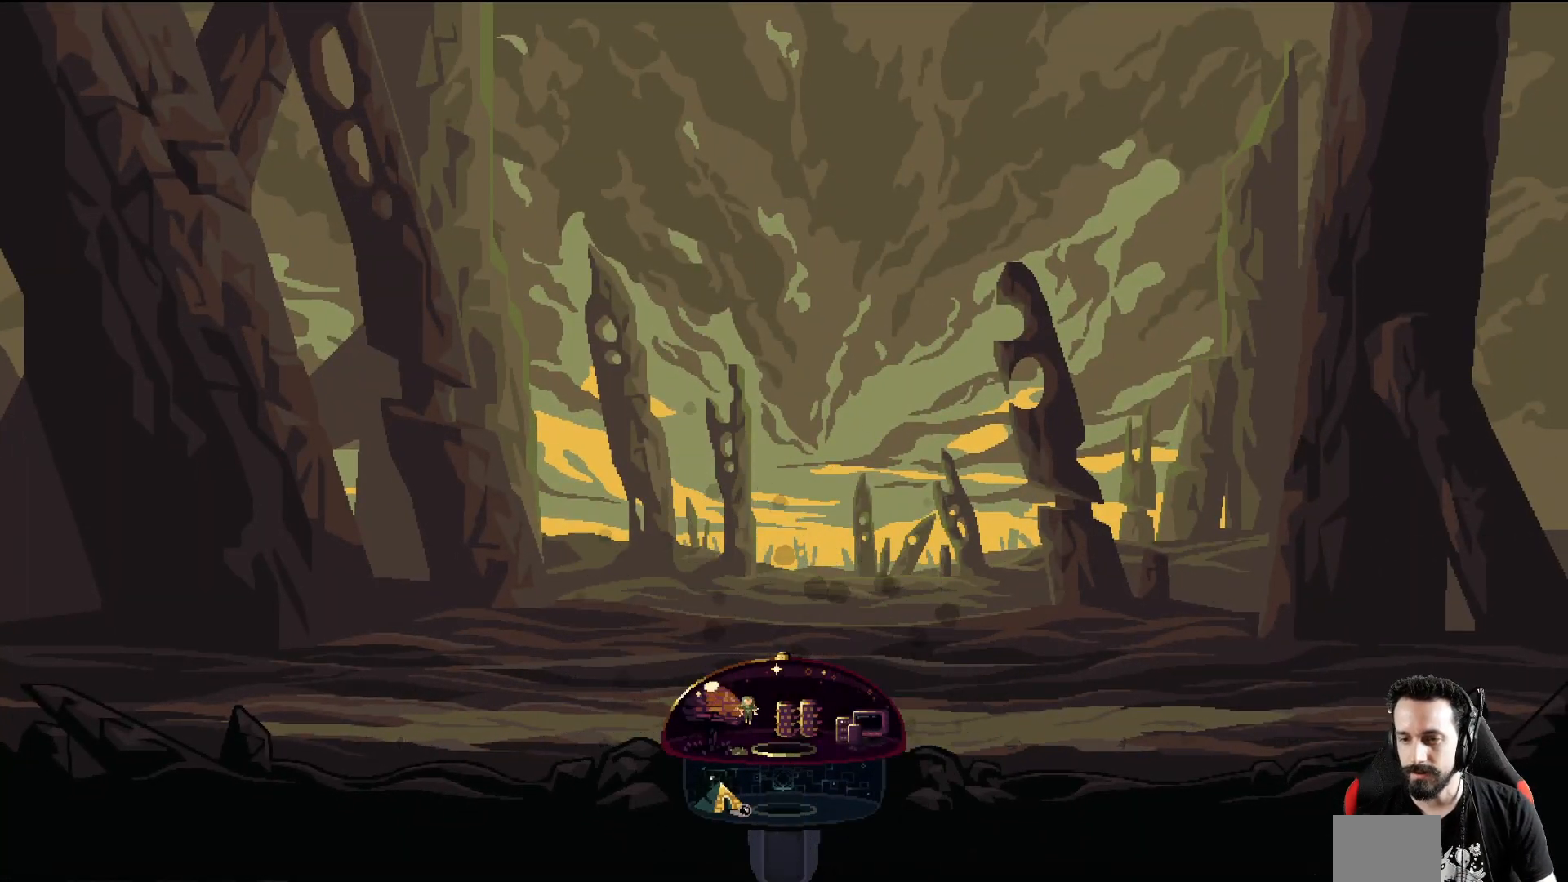
{"dt_ms": 500, "buttons": [], "left_stick": "down-right", "events": [[17, "left_stick", "down-right"]]}
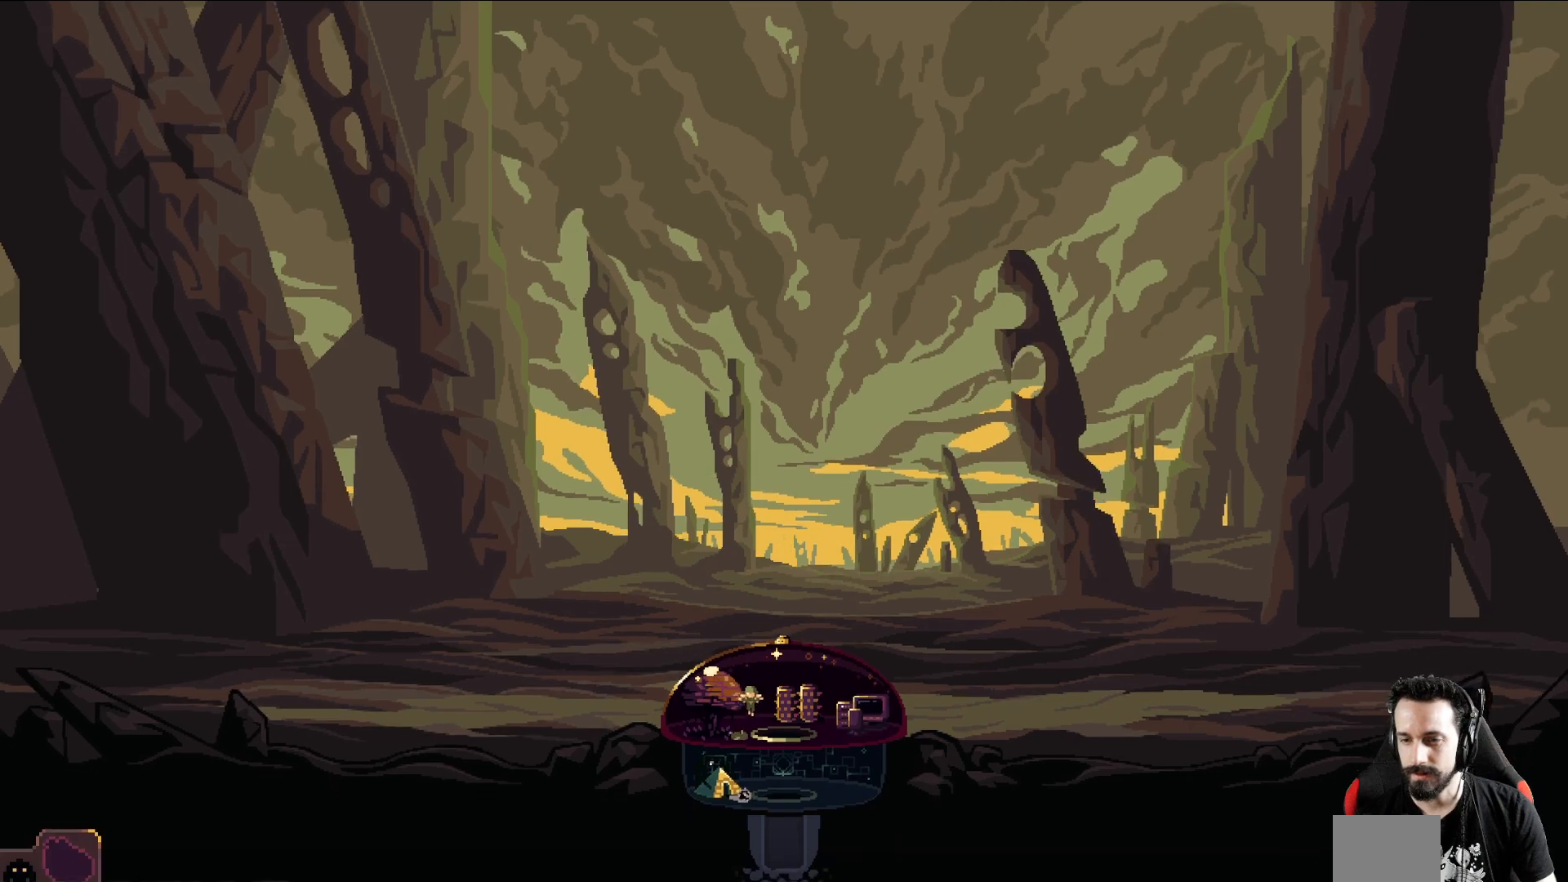
{"dt_ms": 500, "buttons": [], "left_stick": "down", "events": [[383, "left_stick", "down"]]}
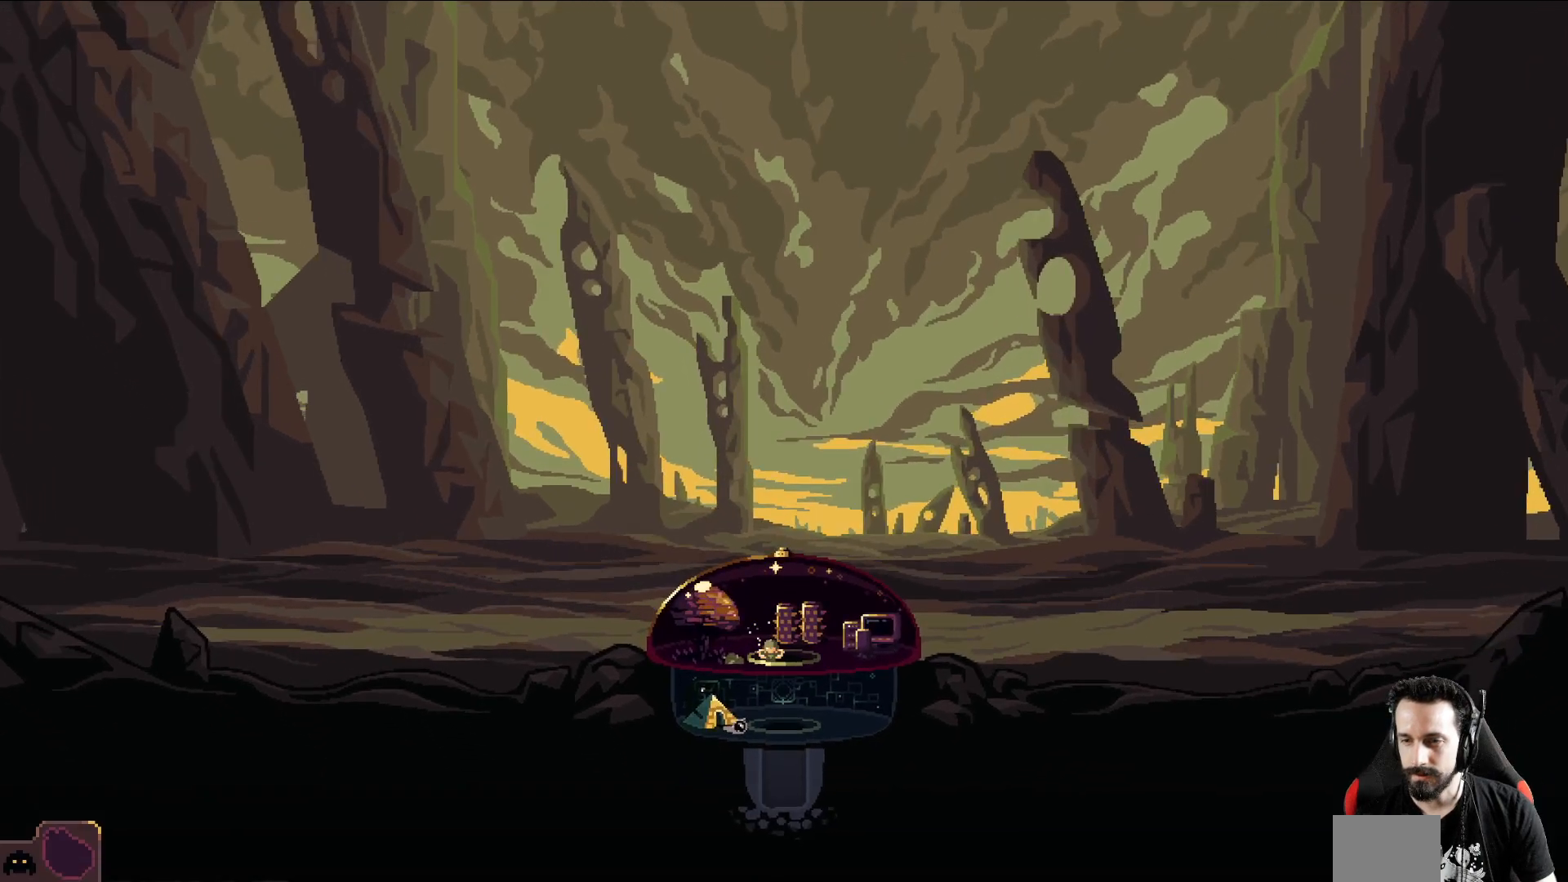
{"dt_ms": 500, "buttons": ["A"], "left_stick": "left", "events": [[83, "left_stick", "down-left"], [183, "left_stick", "down"], [467, "left_stick", "left"], [483, "A", "down"]]}
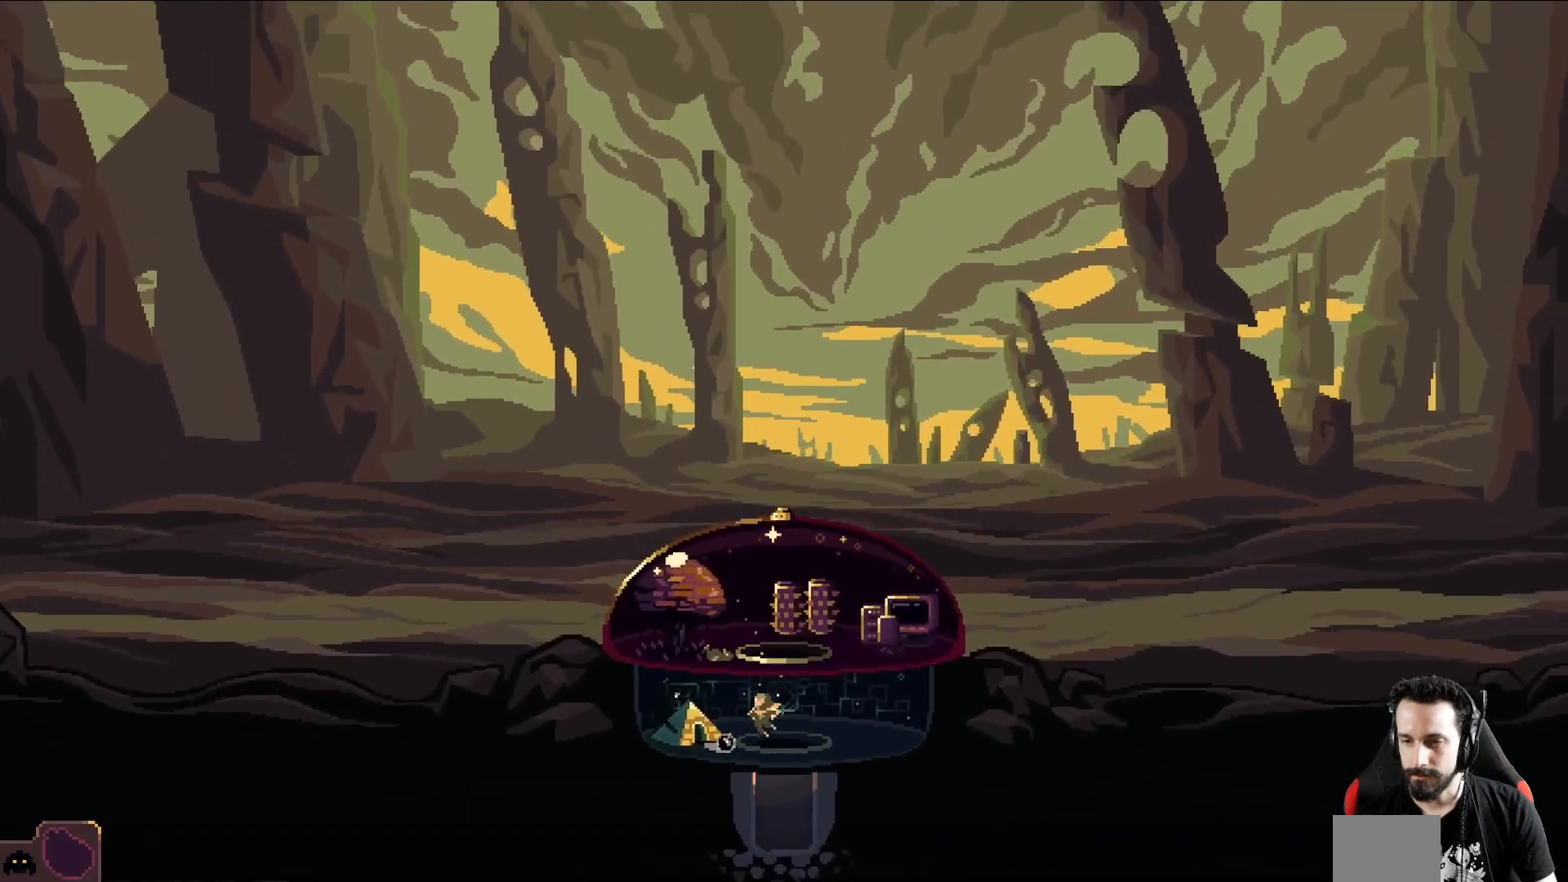
{"dt_ms": 500, "buttons": ["A"], "left_stick": "left", "events": [[100, "left_stick", "right"], [117, "A", "up"], [333, "left_stick", "up"], [433, "A", "down"], [500, "left_stick", "left"]]}
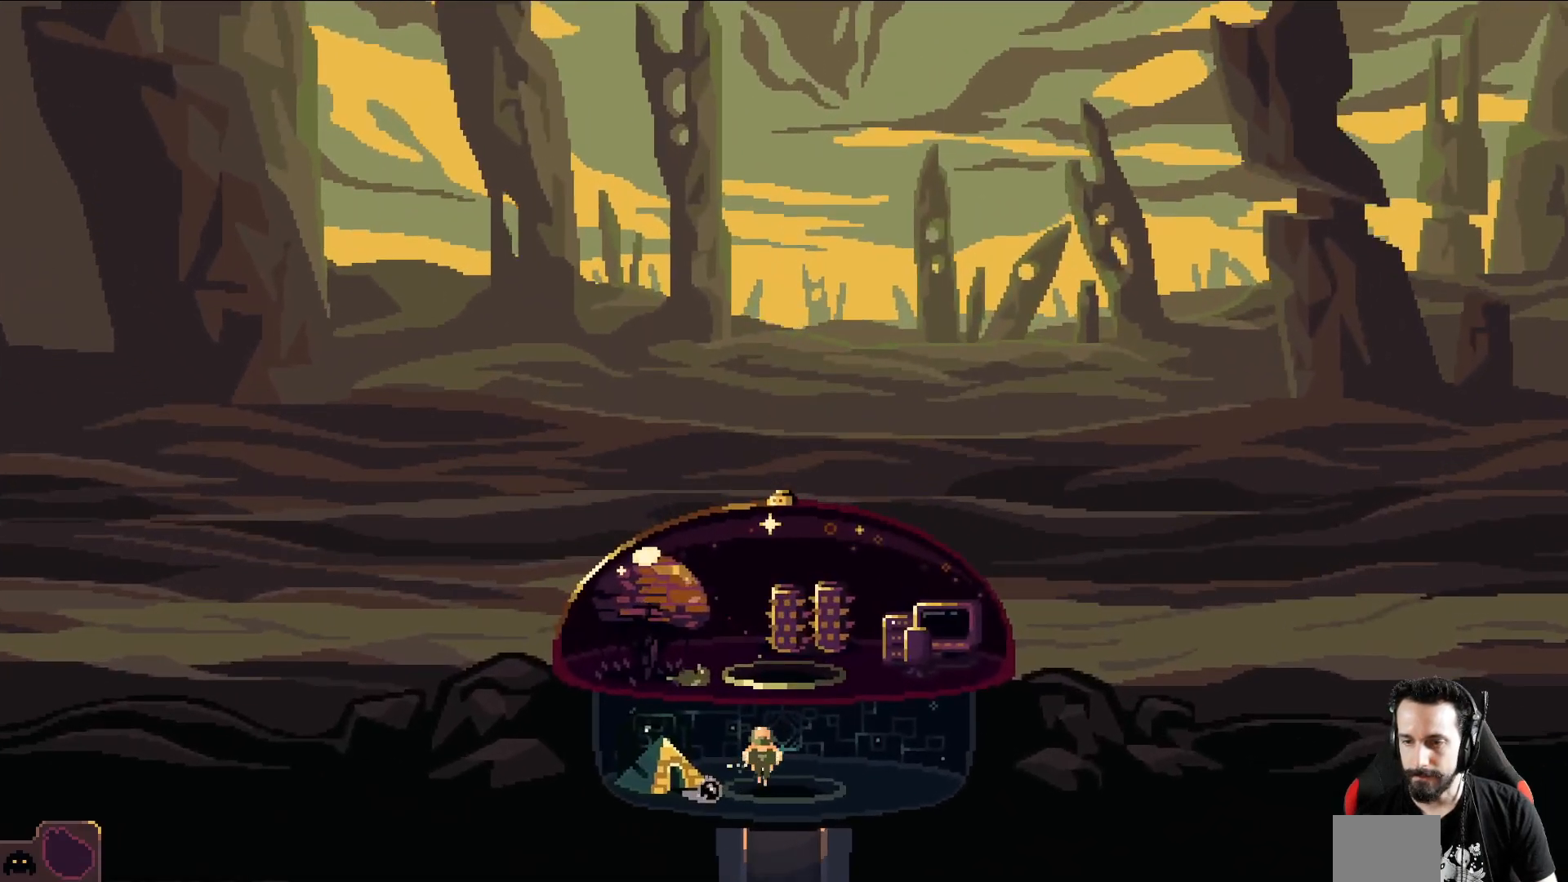
{"dt_ms": 500, "buttons": [], "left_stick": "up-right", "events": [[100, "A", "up"], [250, "left_stick", "up-right"], [283, "A", "down"], [450, "A", "up"]]}
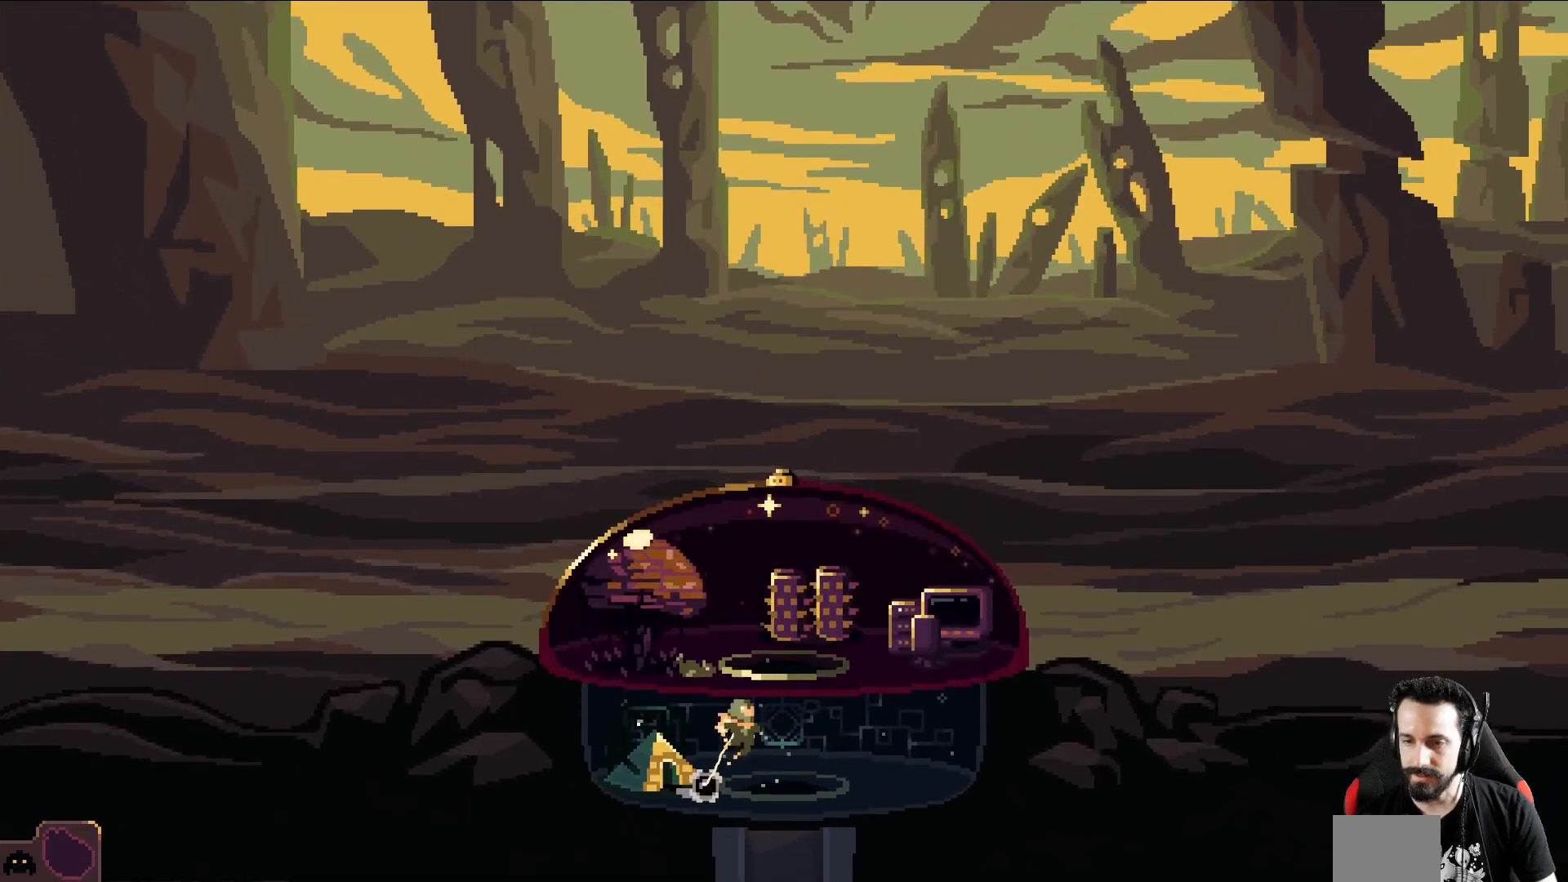
{"dt_ms": 500, "buttons": [], "left_stick": "up", "events": [[333, "left_stick", "up"]]}
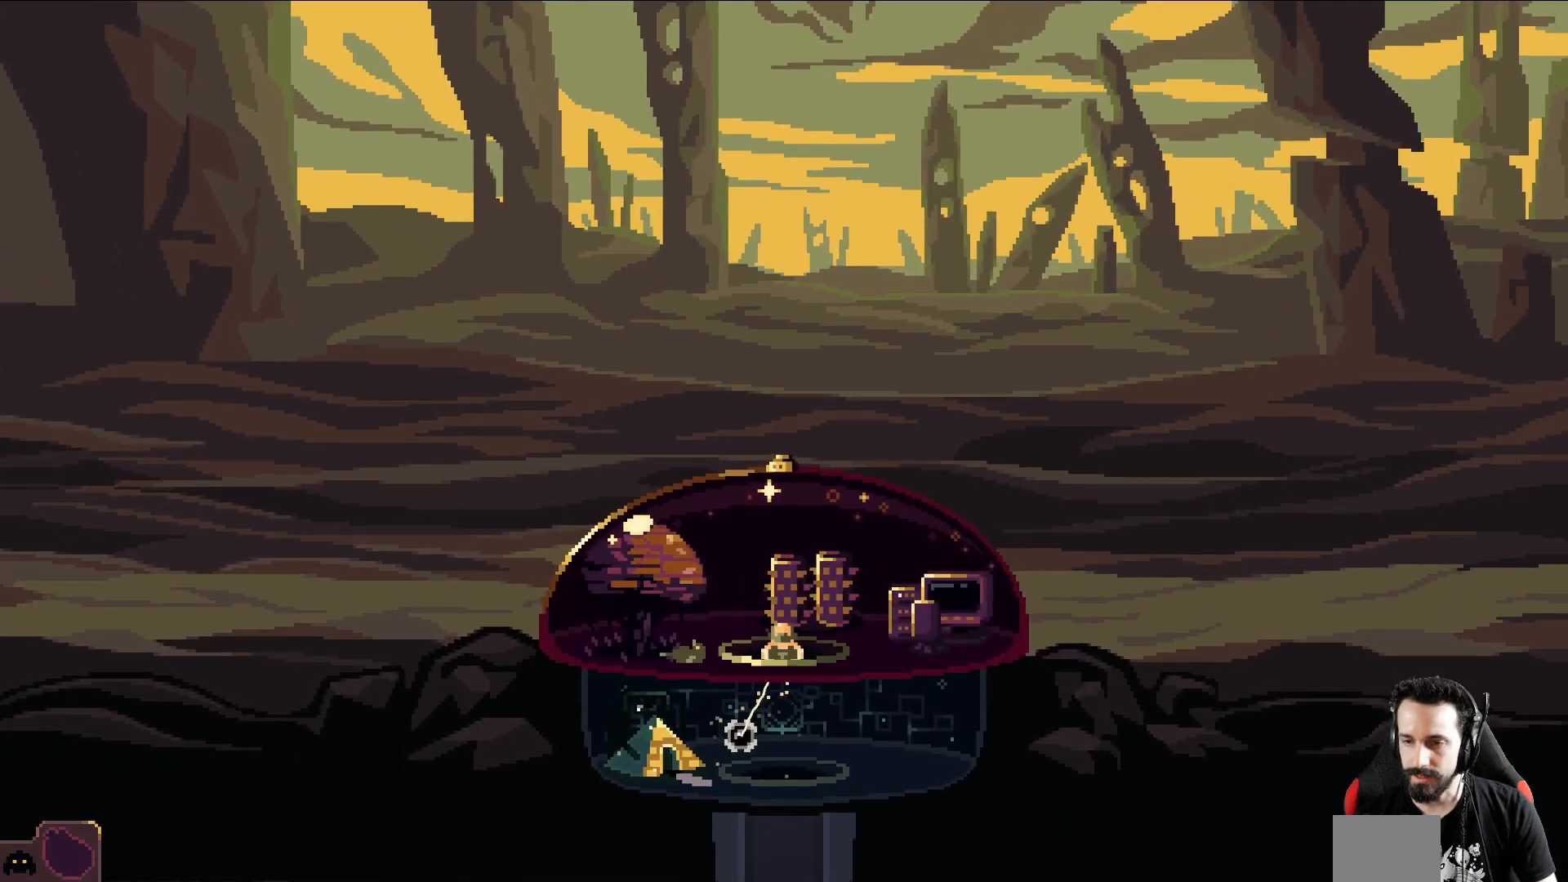
{"dt_ms": 500, "buttons": [], "left_stick": "down", "events": [[300, "left_stick", "right"], [350, "left_stick", "down-right"], [467, "left_stick", "down"]]}
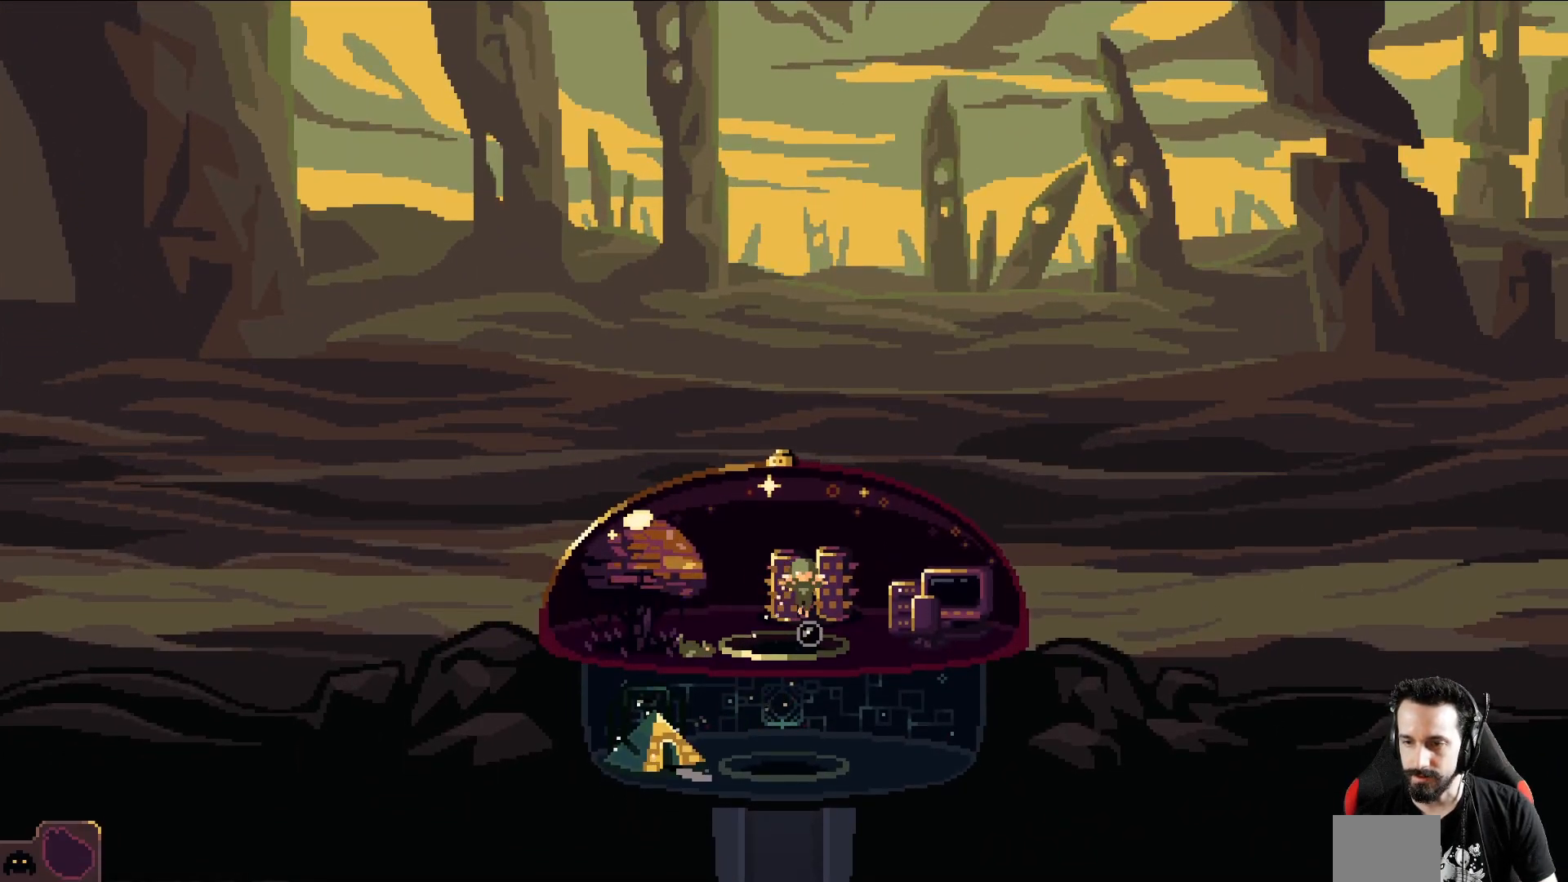
{"dt_ms": 500, "buttons": [], "left_stick": "down", "events": []}
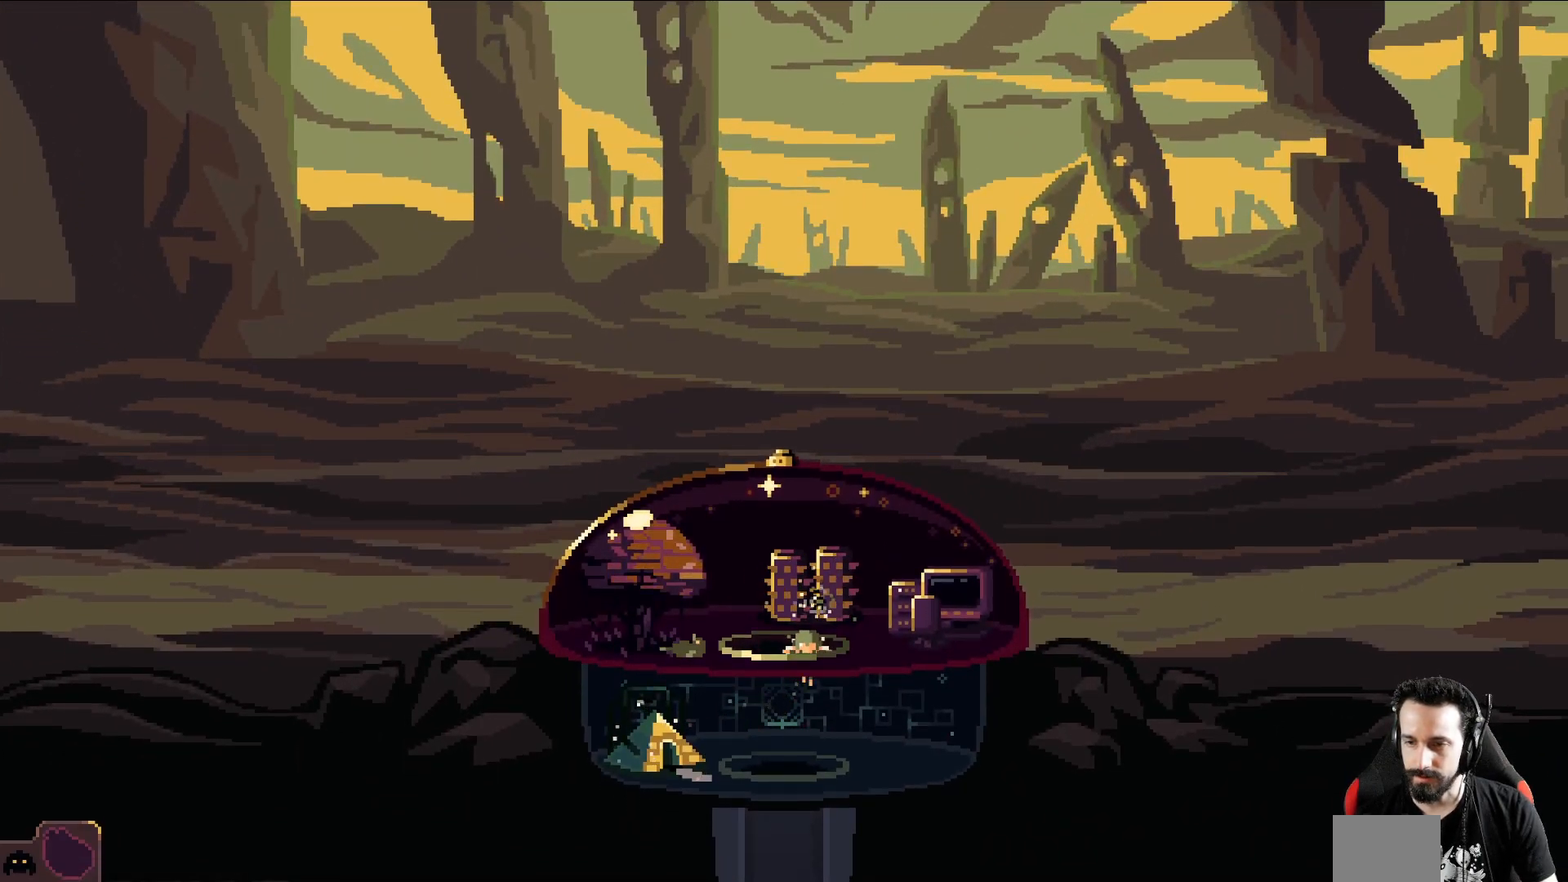
{"dt_ms": 500, "buttons": [], "left_stick": "down", "events": []}
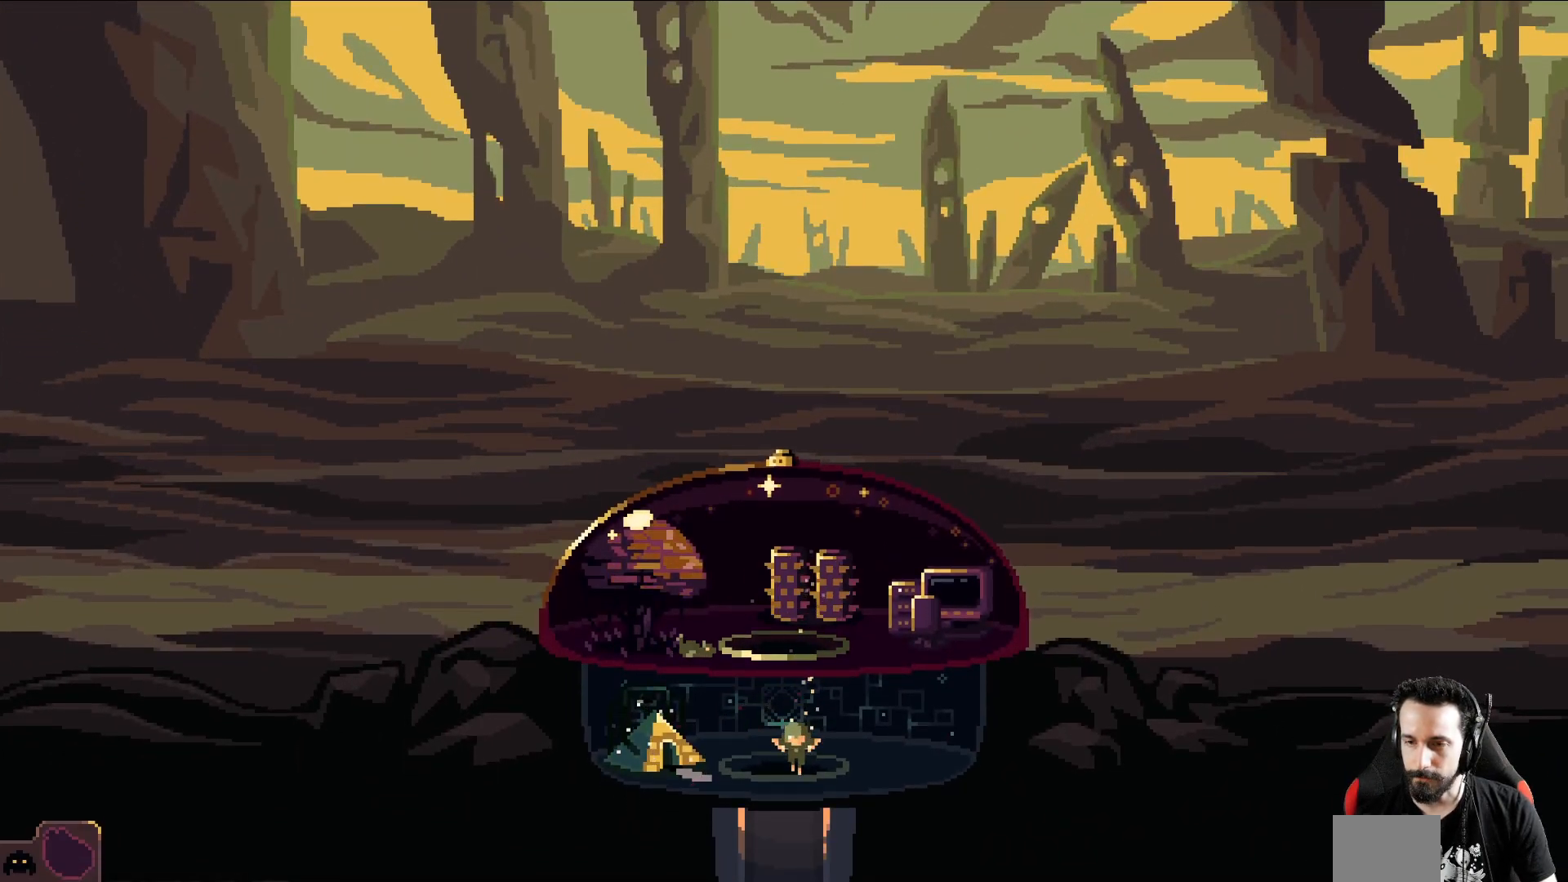
{"dt_ms": 500, "buttons": [], "left_stick": "down", "events": []}
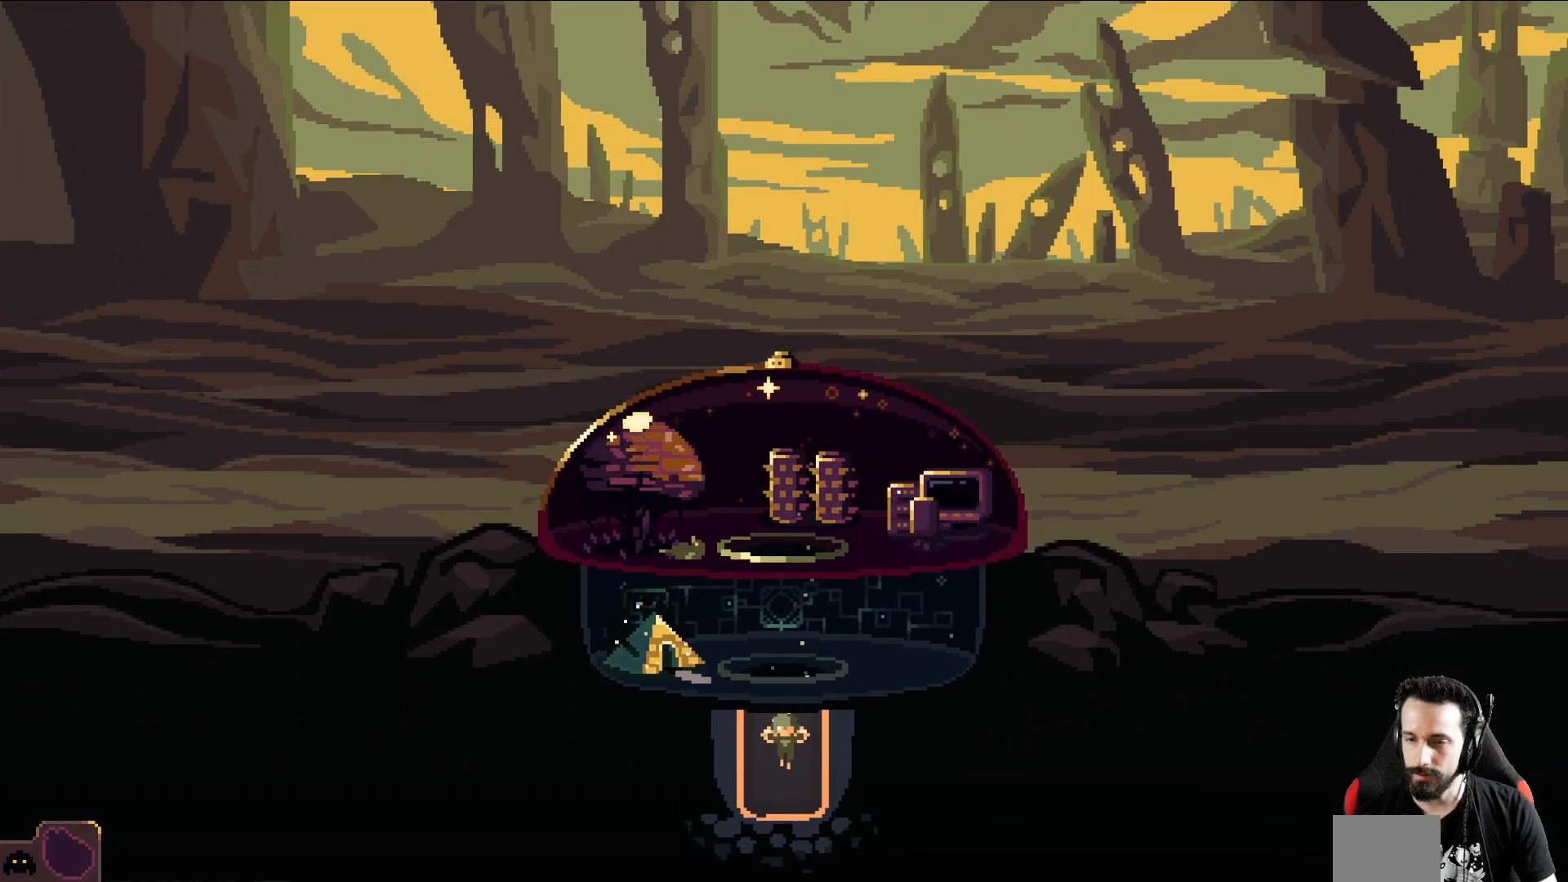
{"dt_ms": 500, "buttons": [], "left_stick": "down", "events": []}
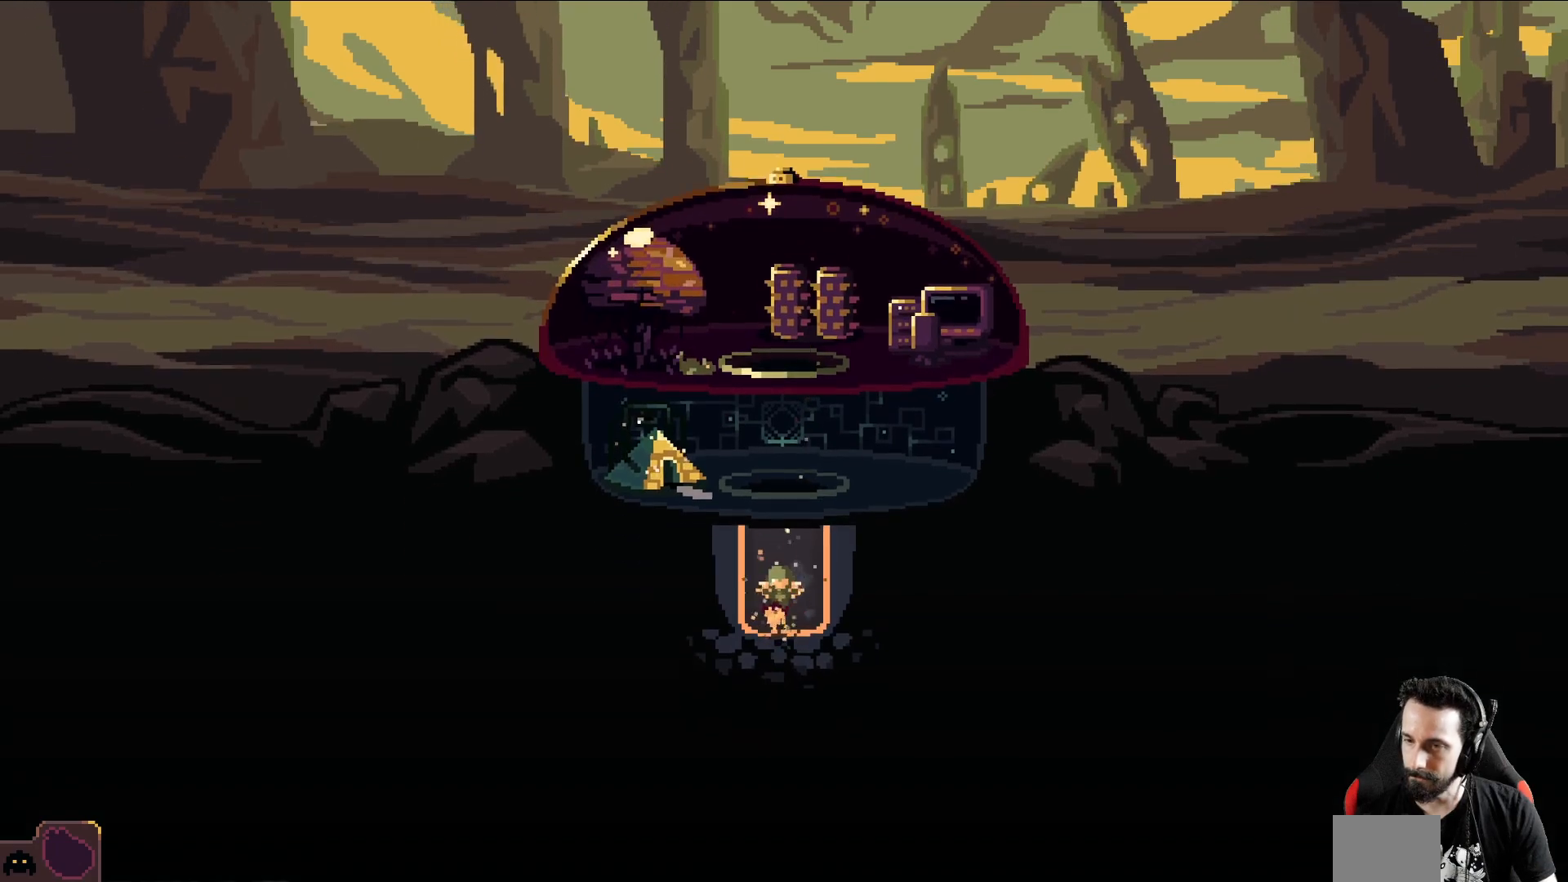
{"dt_ms": 500, "buttons": [], "left_stick": "down", "events": []}
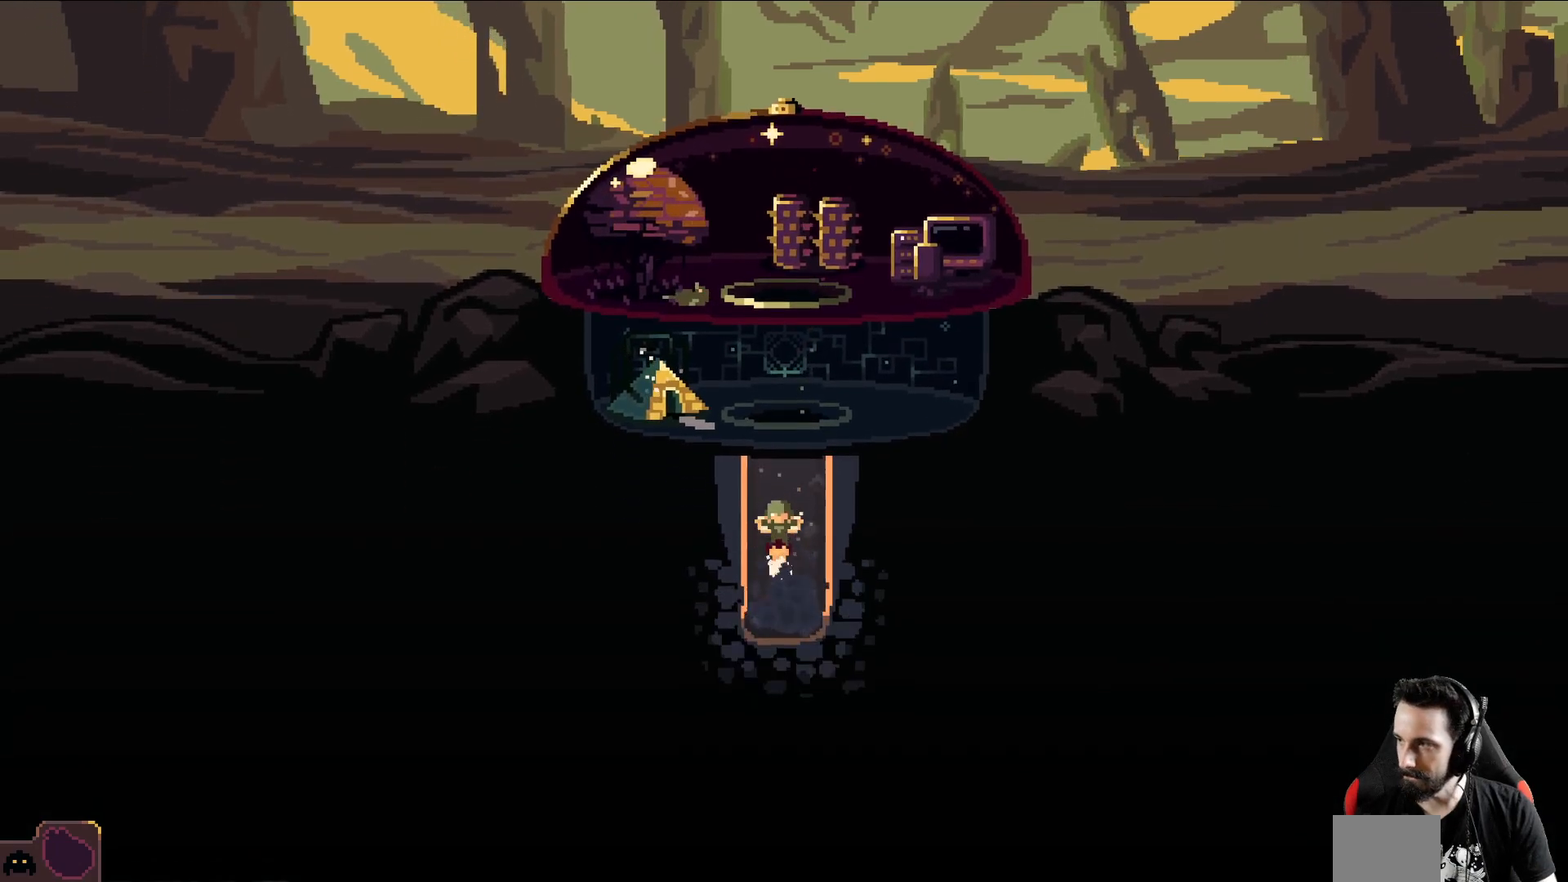
{"dt_ms": 500, "buttons": [], "left_stick": "down", "events": []}
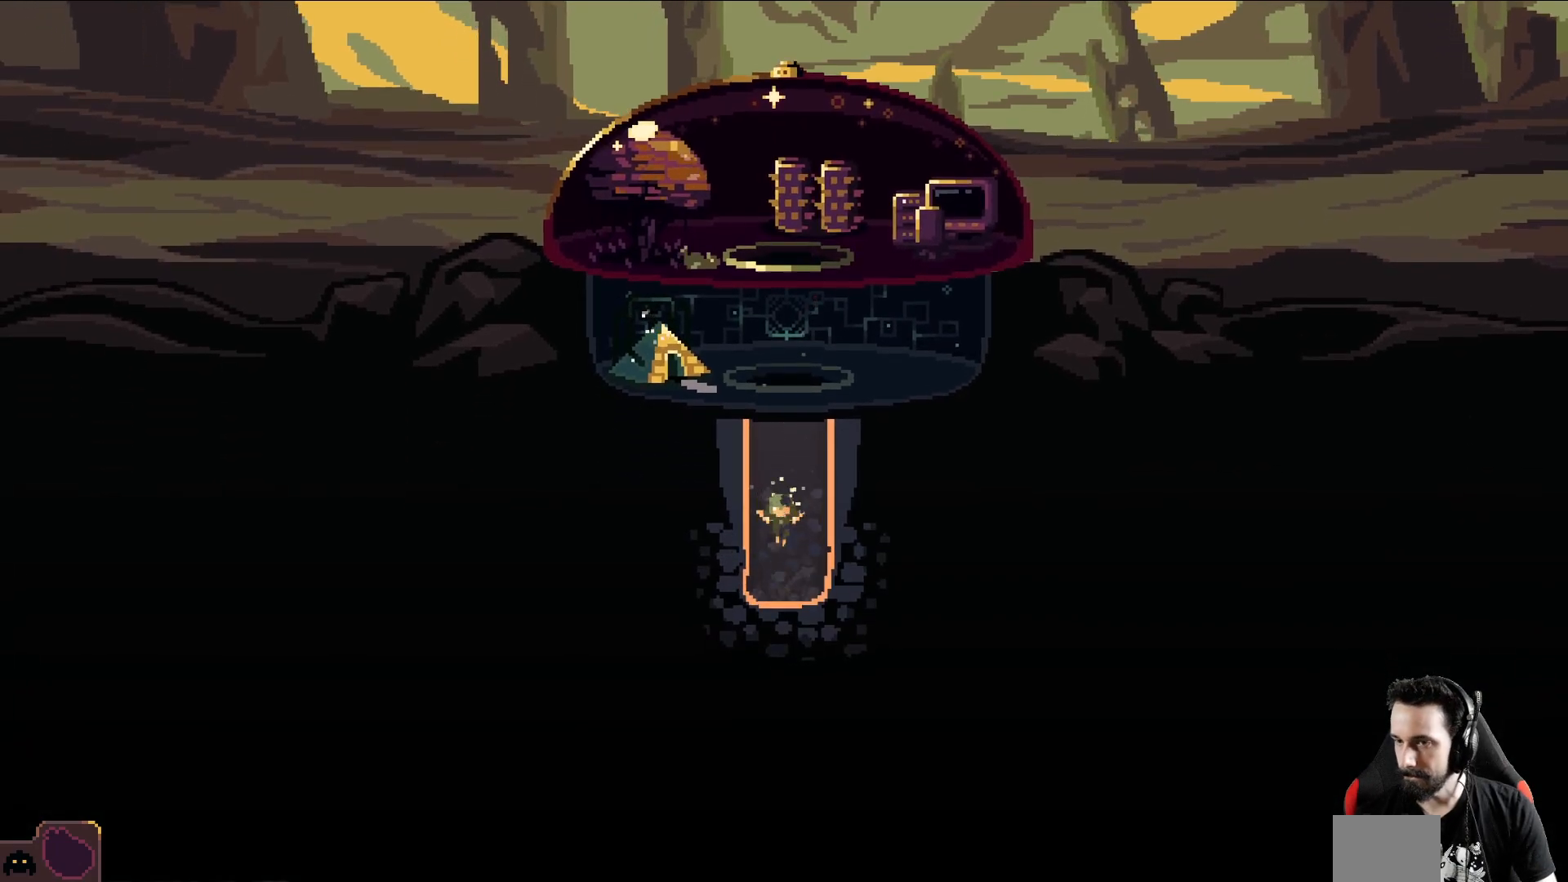
{"dt_ms": 500, "buttons": [], "left_stick": "down", "events": []}
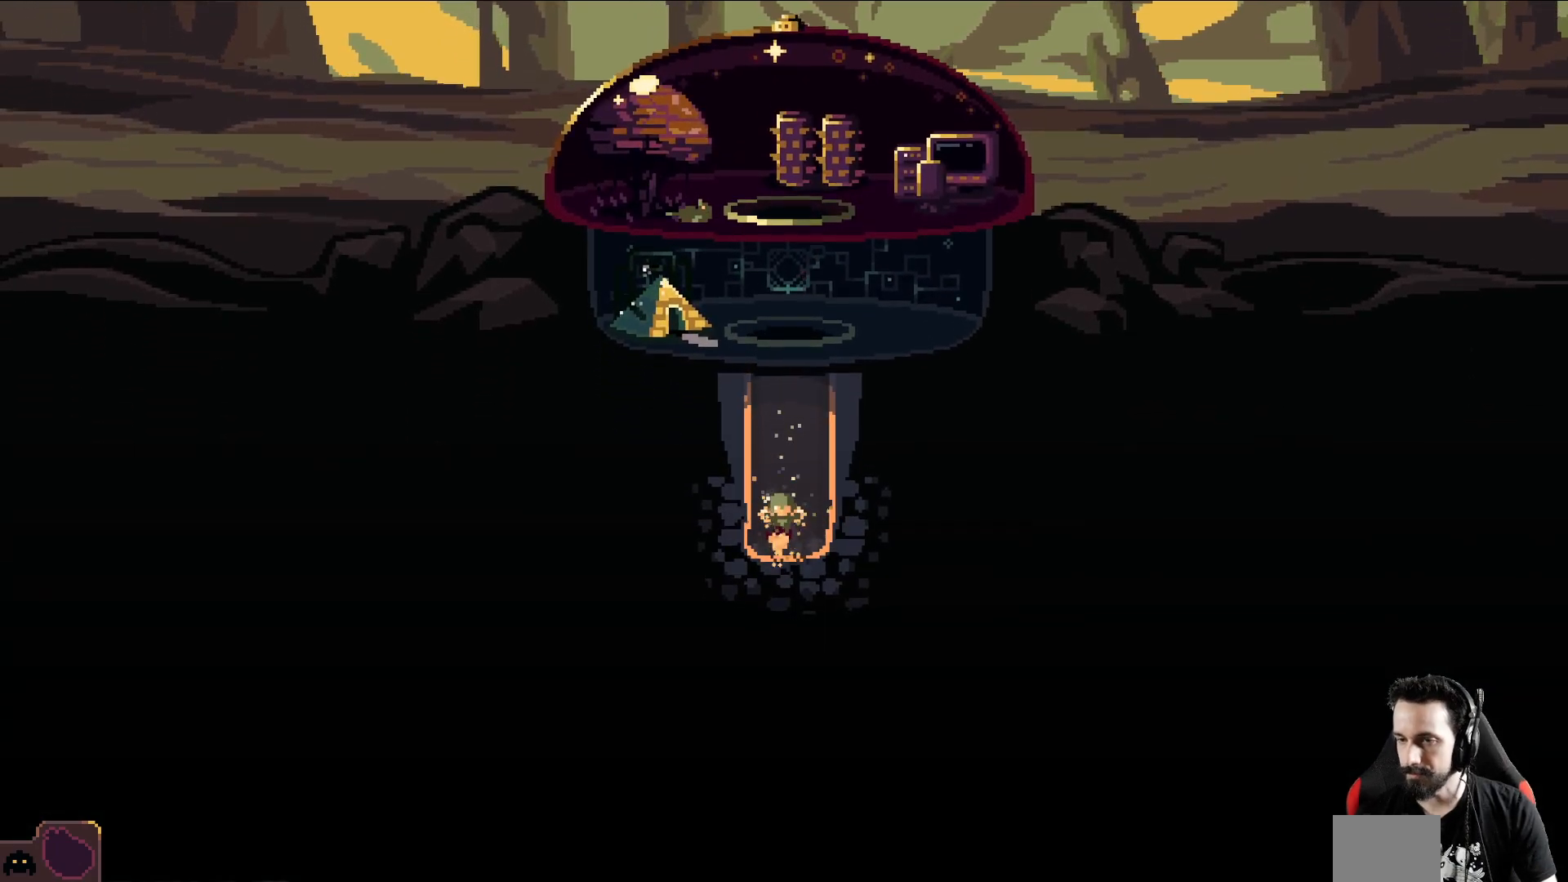
{"dt_ms": 500, "buttons": [], "left_stick": "down", "events": []}
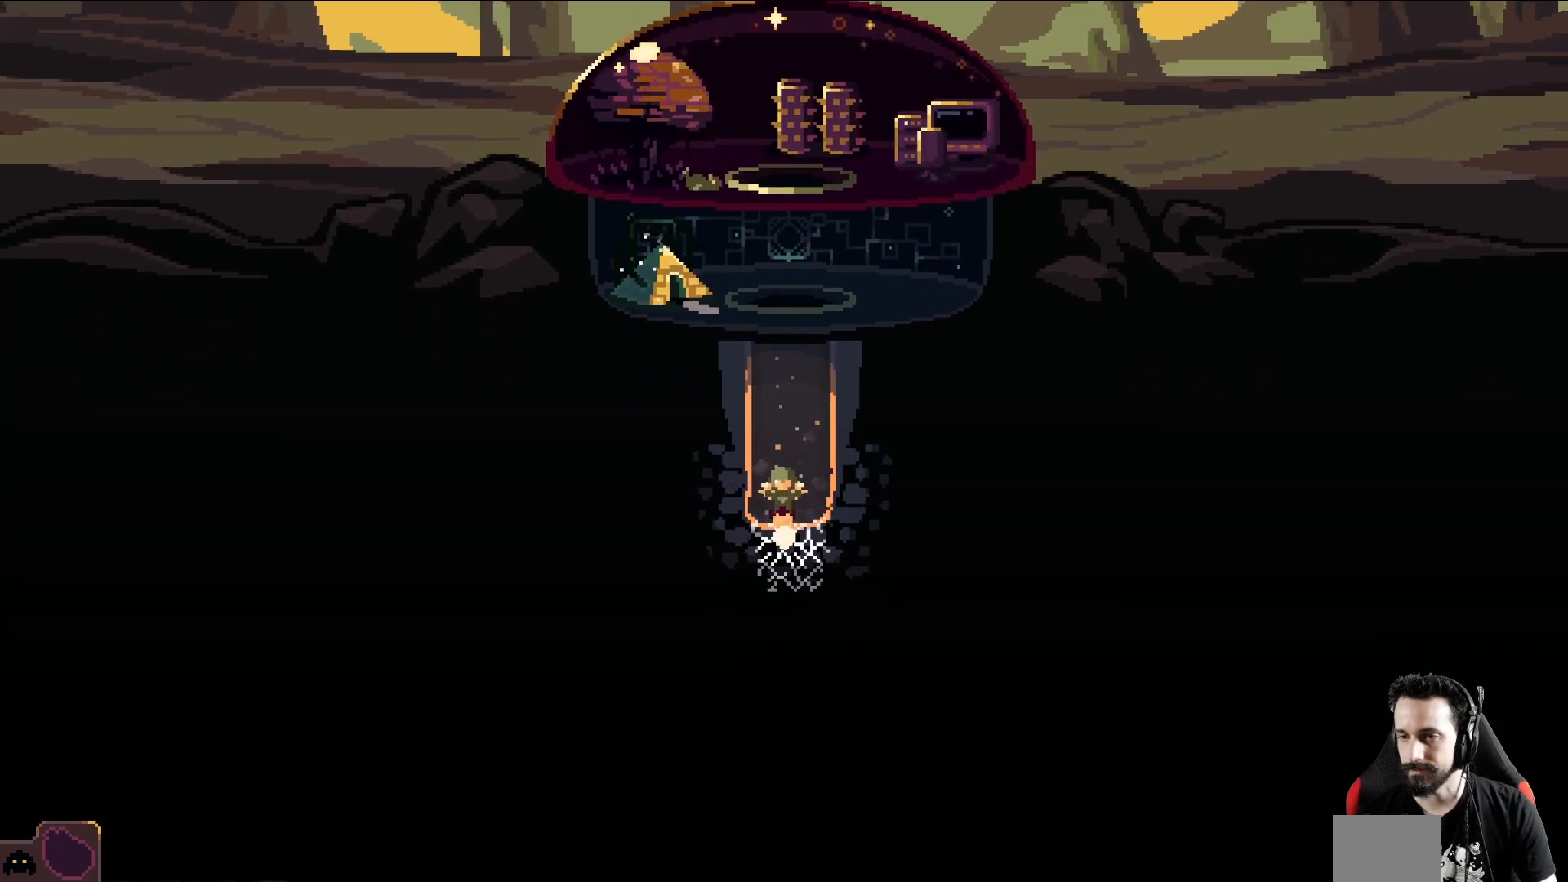
{"dt_ms": 500, "buttons": [], "left_stick": "down", "events": []}
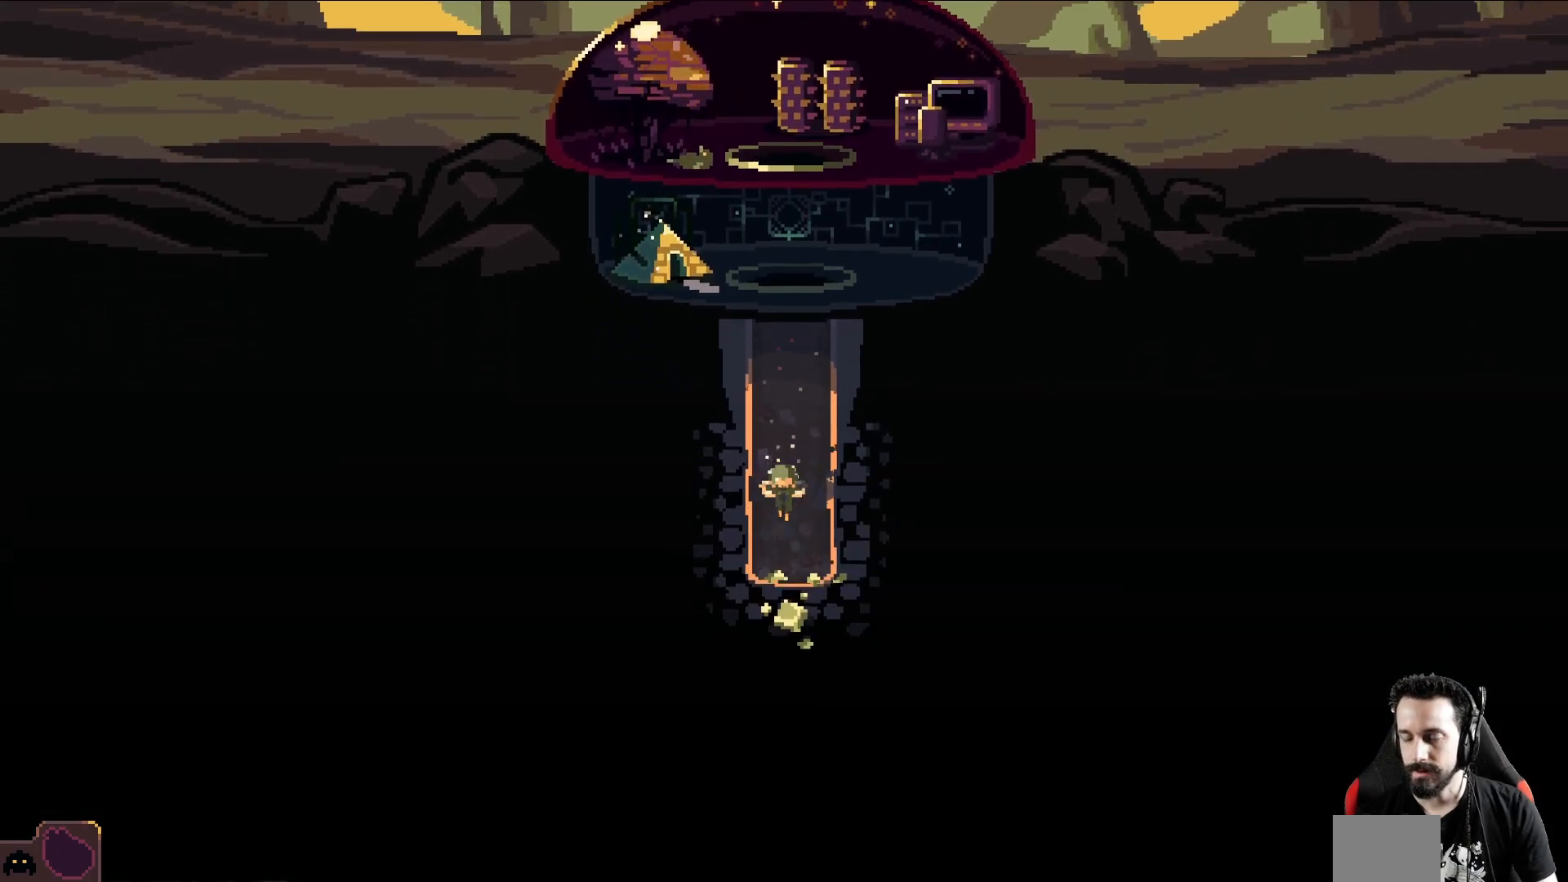
{"dt_ms": 500, "buttons": [], "left_stick": "down", "events": []}
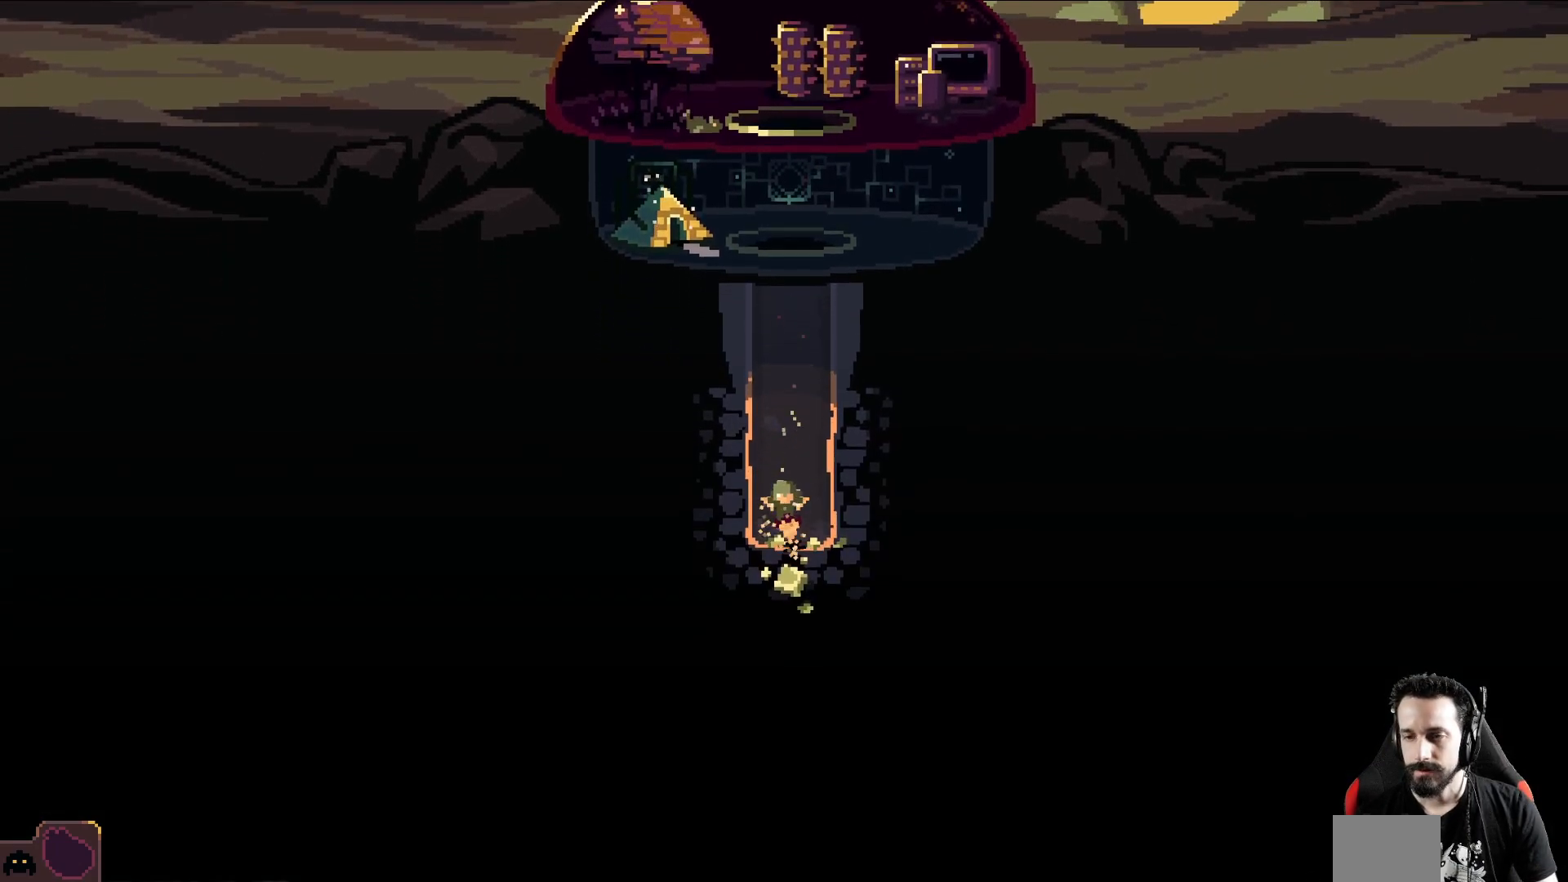
{"dt_ms": 500, "buttons": [], "left_stick": "down", "events": []}
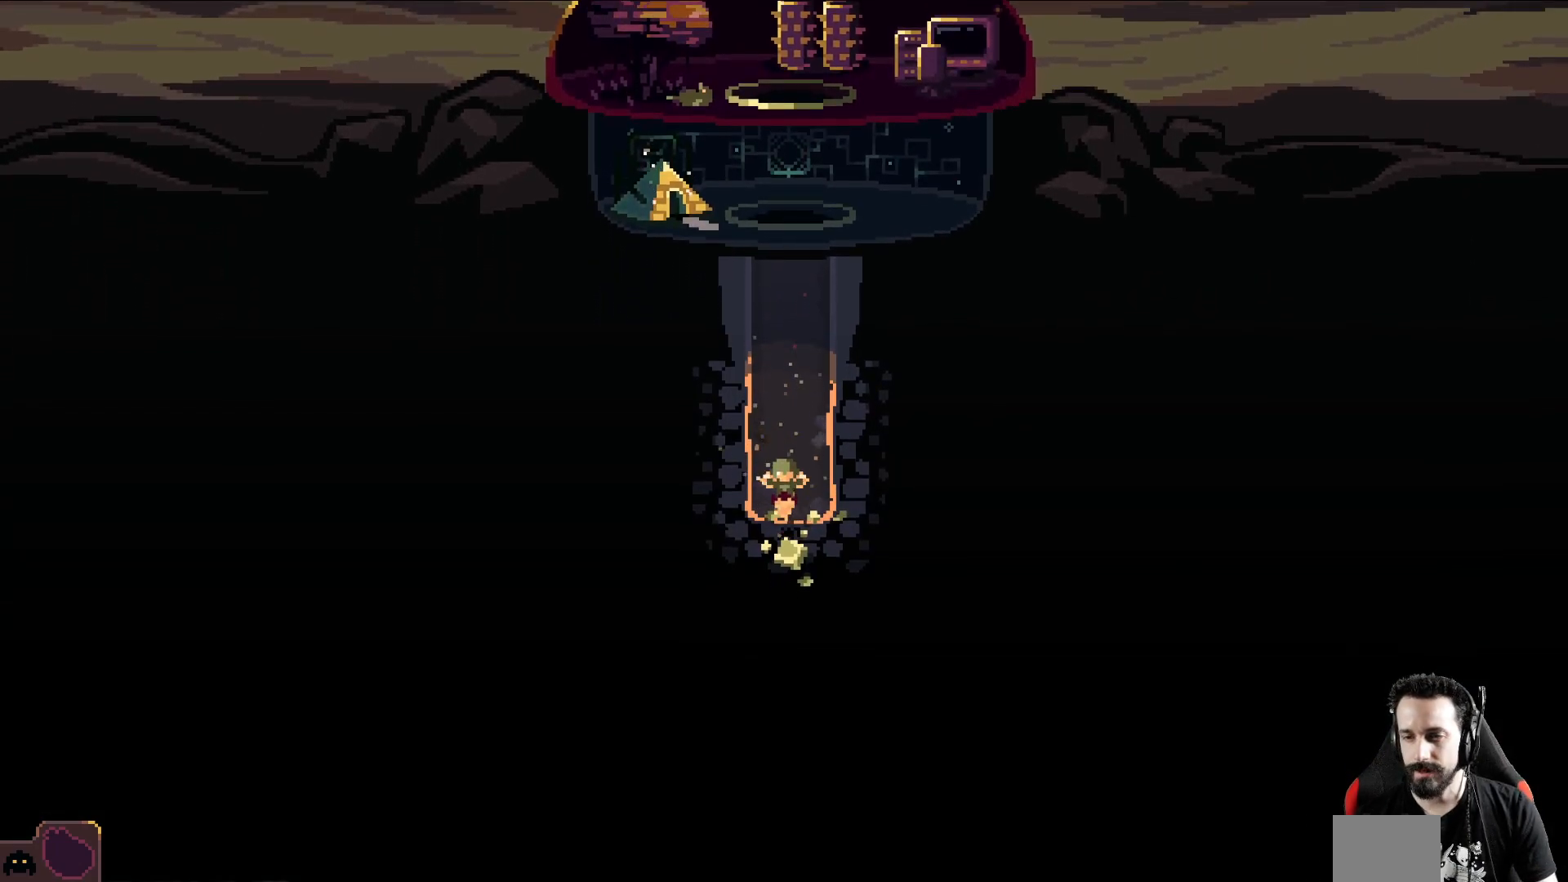
{"dt_ms": 500, "buttons": [], "left_stick": "down", "events": []}
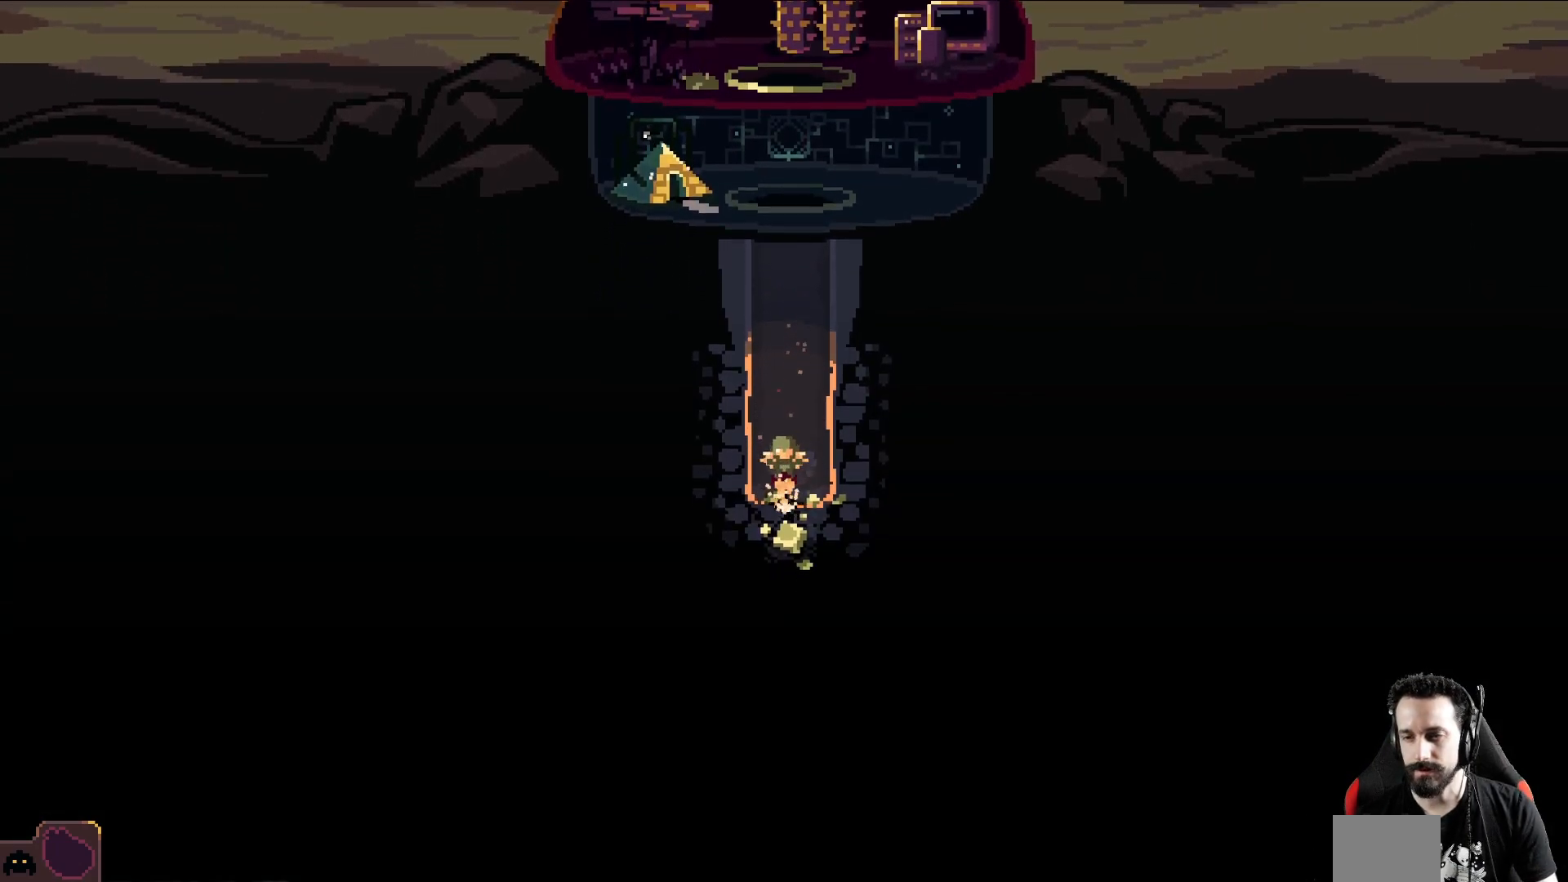
{"dt_ms": 500, "buttons": [], "left_stick": "down", "events": []}
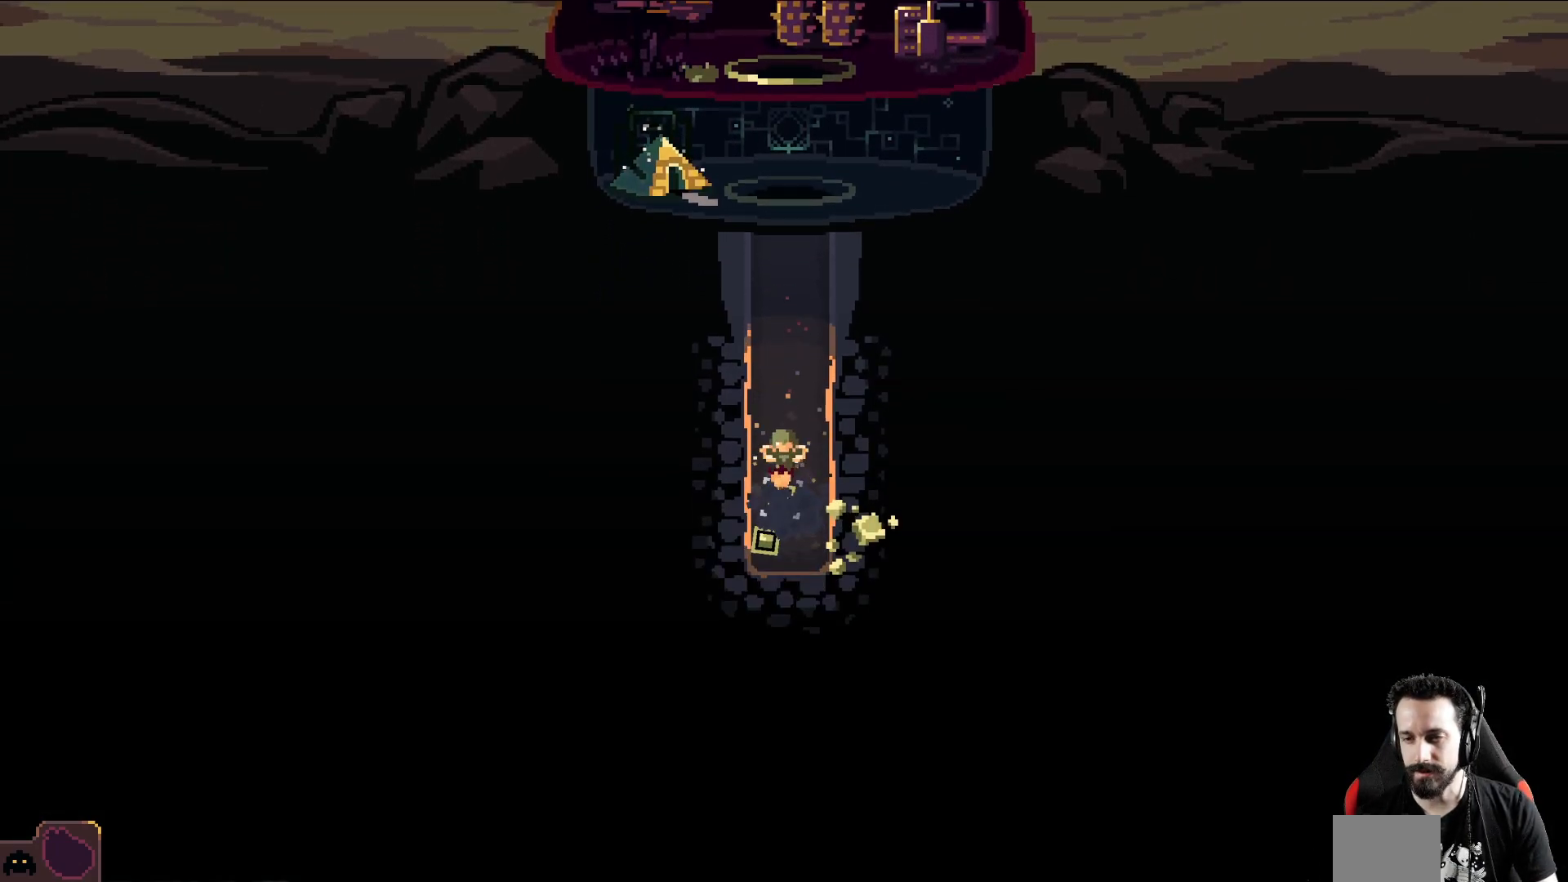
{"dt_ms": 500, "buttons": ["A"], "left_stick": "down-right", "events": [[50, "A", "down"], [367, "left_stick", "down-right"]]}